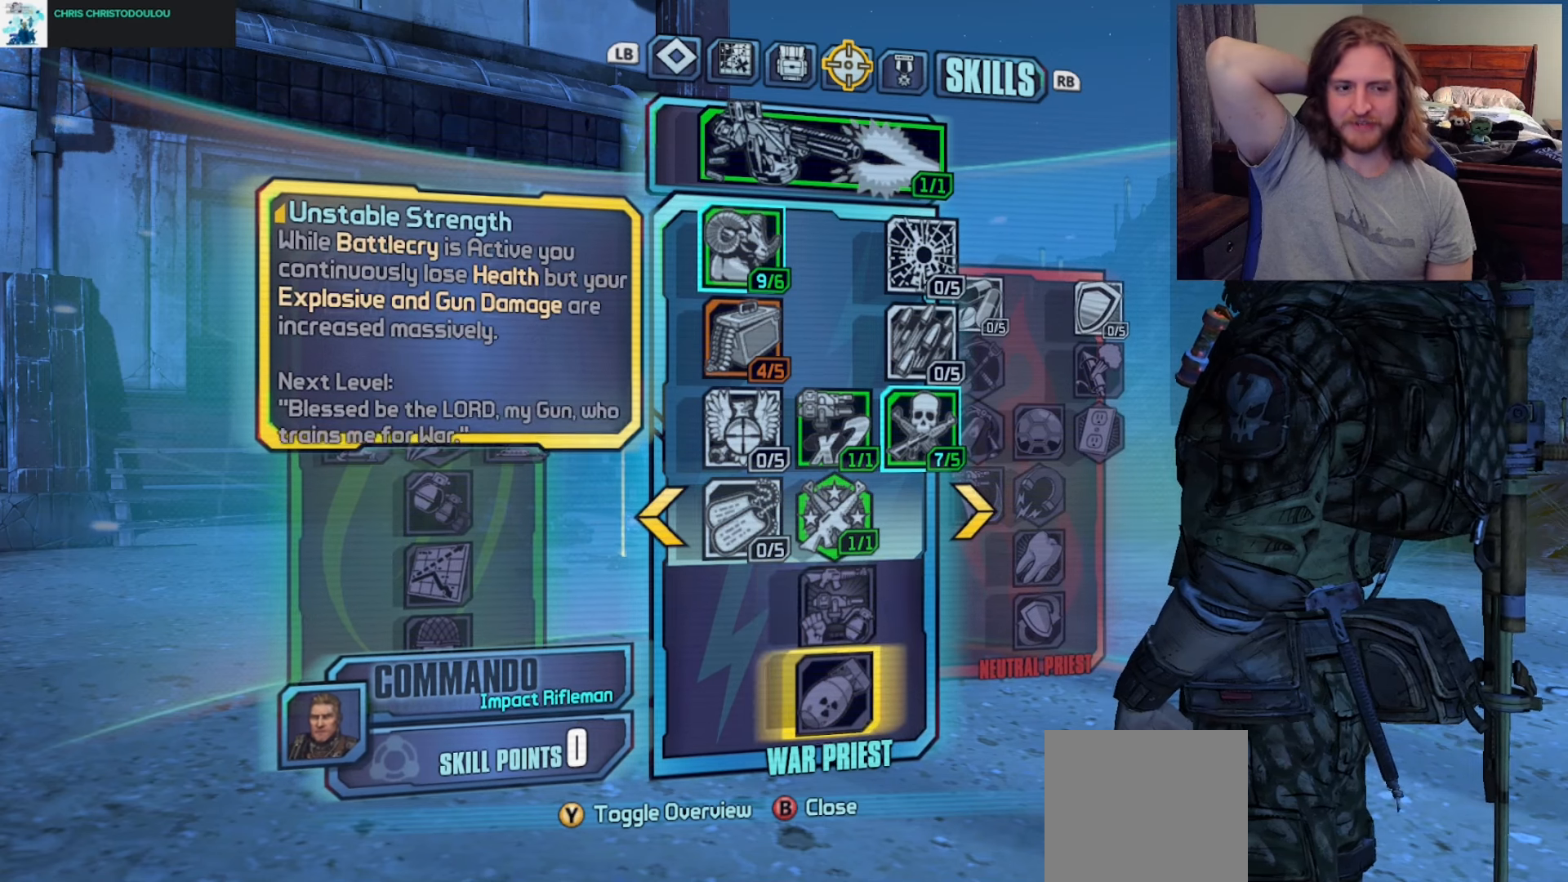
Gameplay with a controller (Xbox layout); each line is a JSON object with the inputs held at the frame after it. "events" lists button and stick changes between this image and that frame as [ms after this image, input, new state], when the widget could be followed in between.
{"buttons": [], "left_stick": "center", "right_stick": "center", "events": [[50, "DPAD_DOWN", "up"]]}
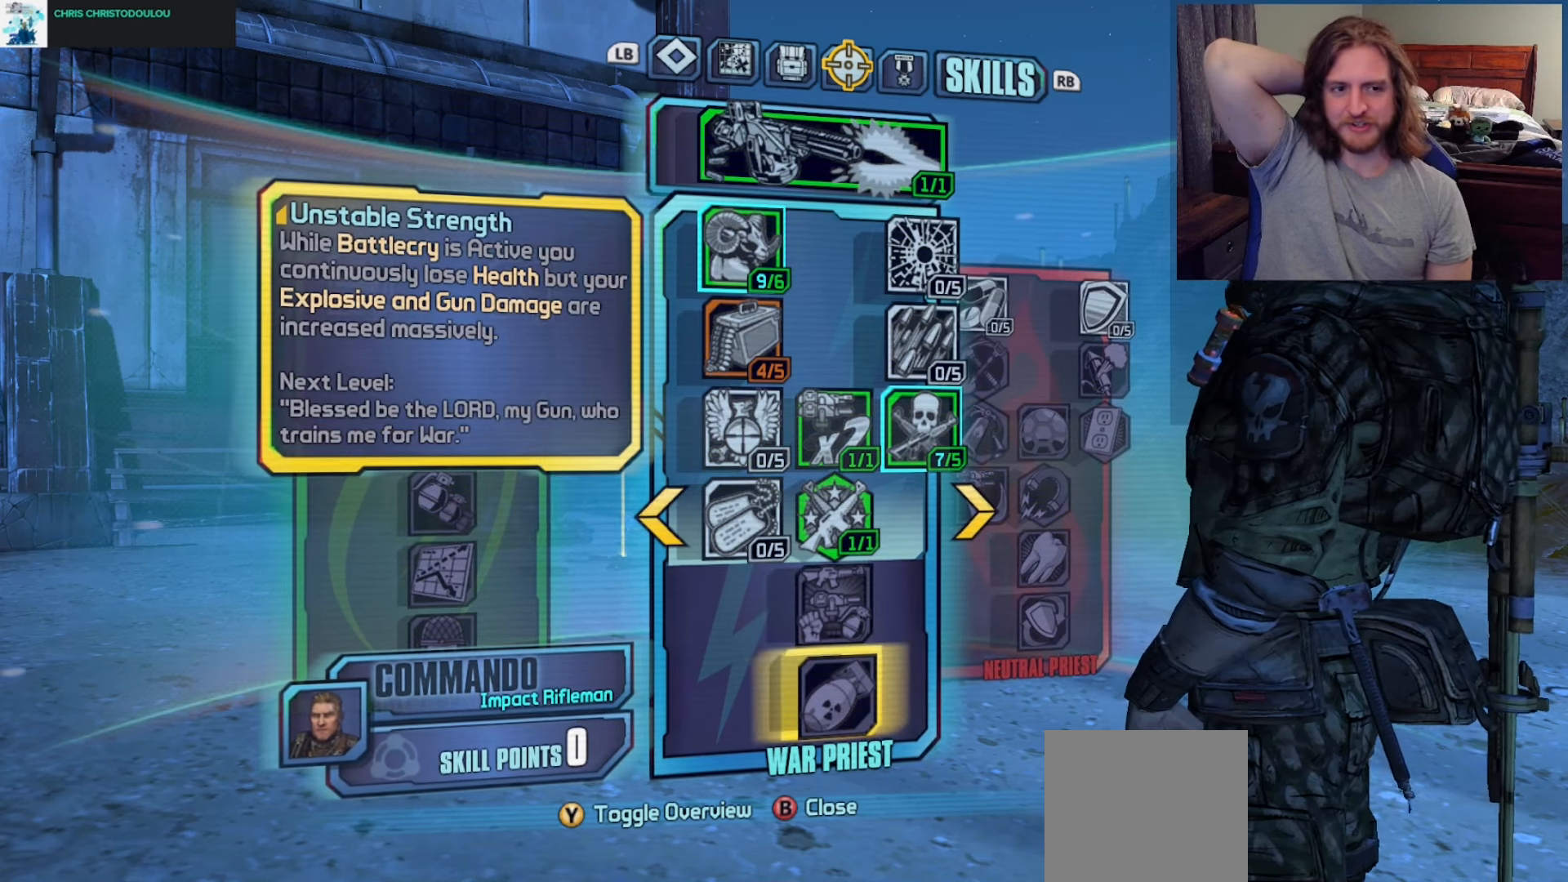
{"buttons": ["DPAD_LEFT"], "left_stick": "center", "right_stick": "center", "events": [[450, "DPAD_LEFT", "down"]]}
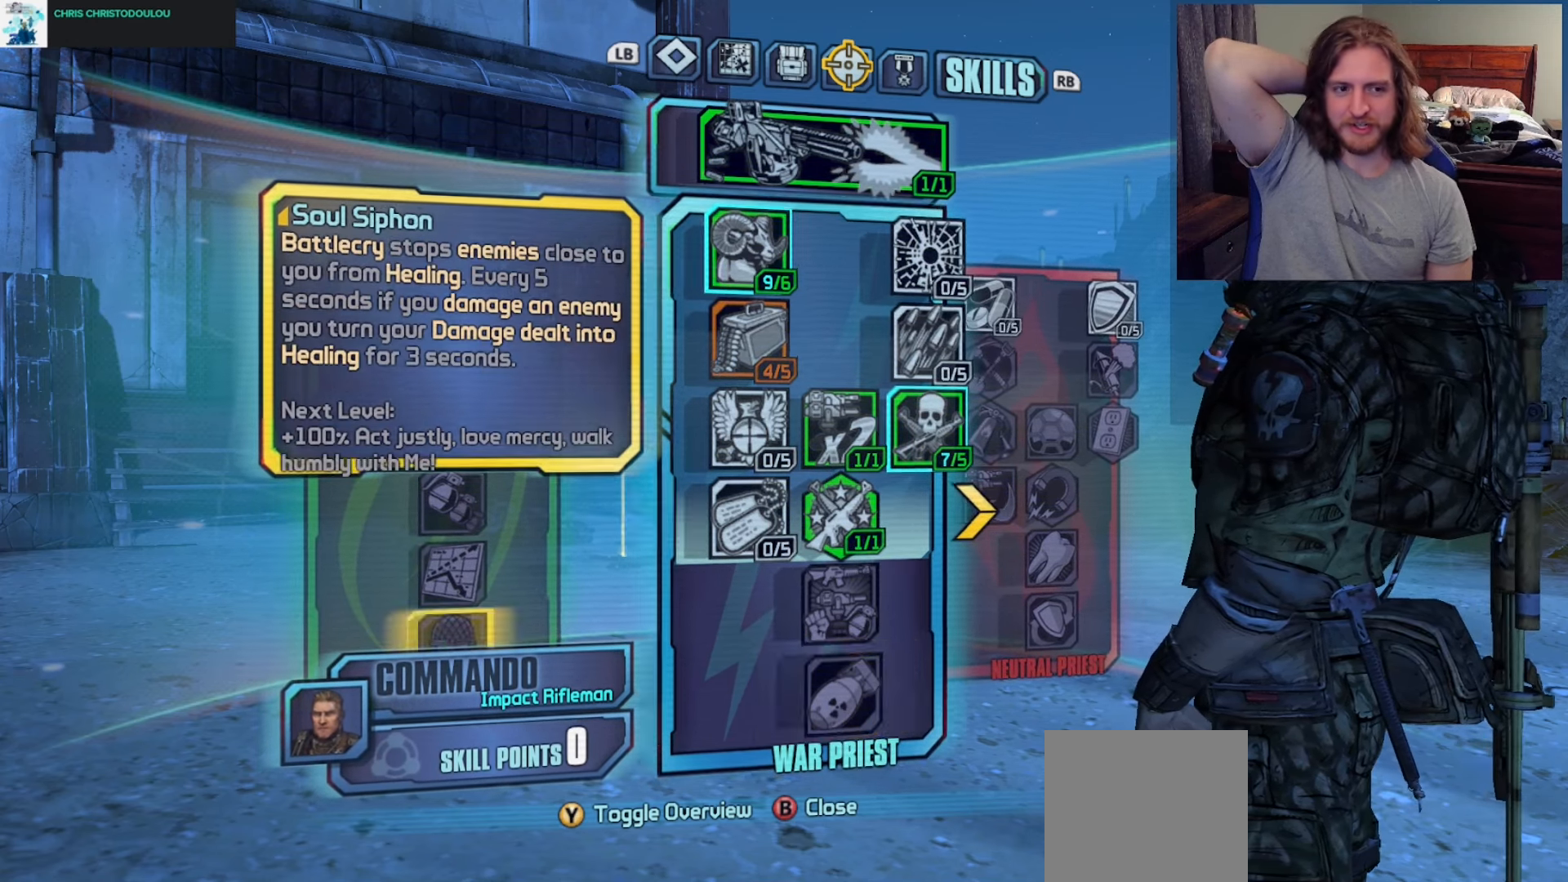
{"buttons": ["DPAD_UP"], "left_stick": "center", "right_stick": "center", "events": [[83, "DPAD_LEFT", "up"], [350, "DPAD_UP", "down"]]}
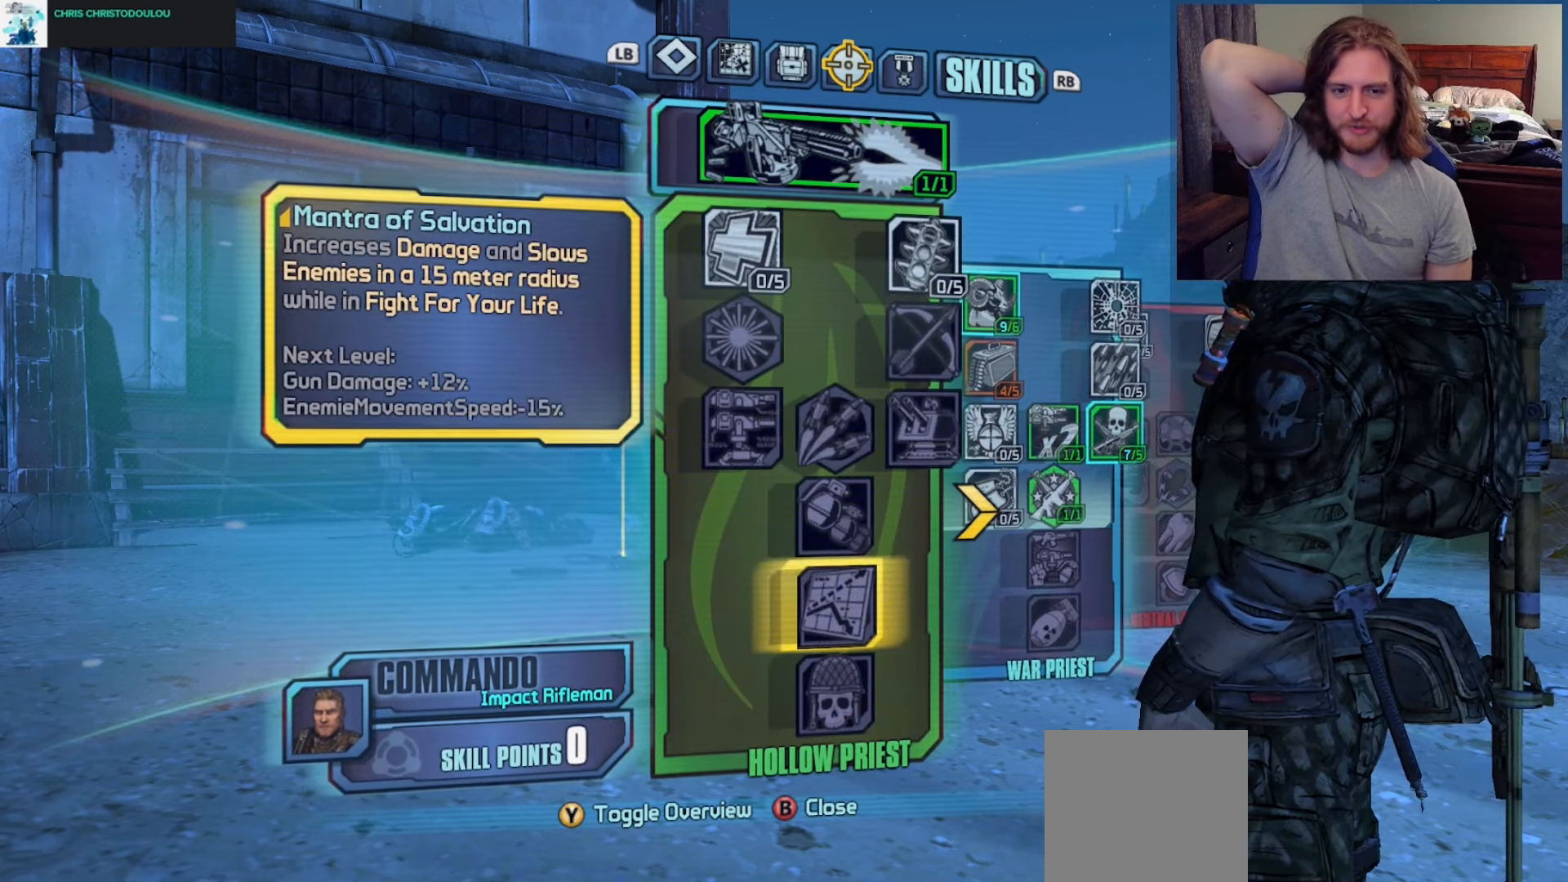
{"buttons": [], "left_stick": "center", "right_stick": "center", "events": [[367, "DPAD_UP", "up"]]}
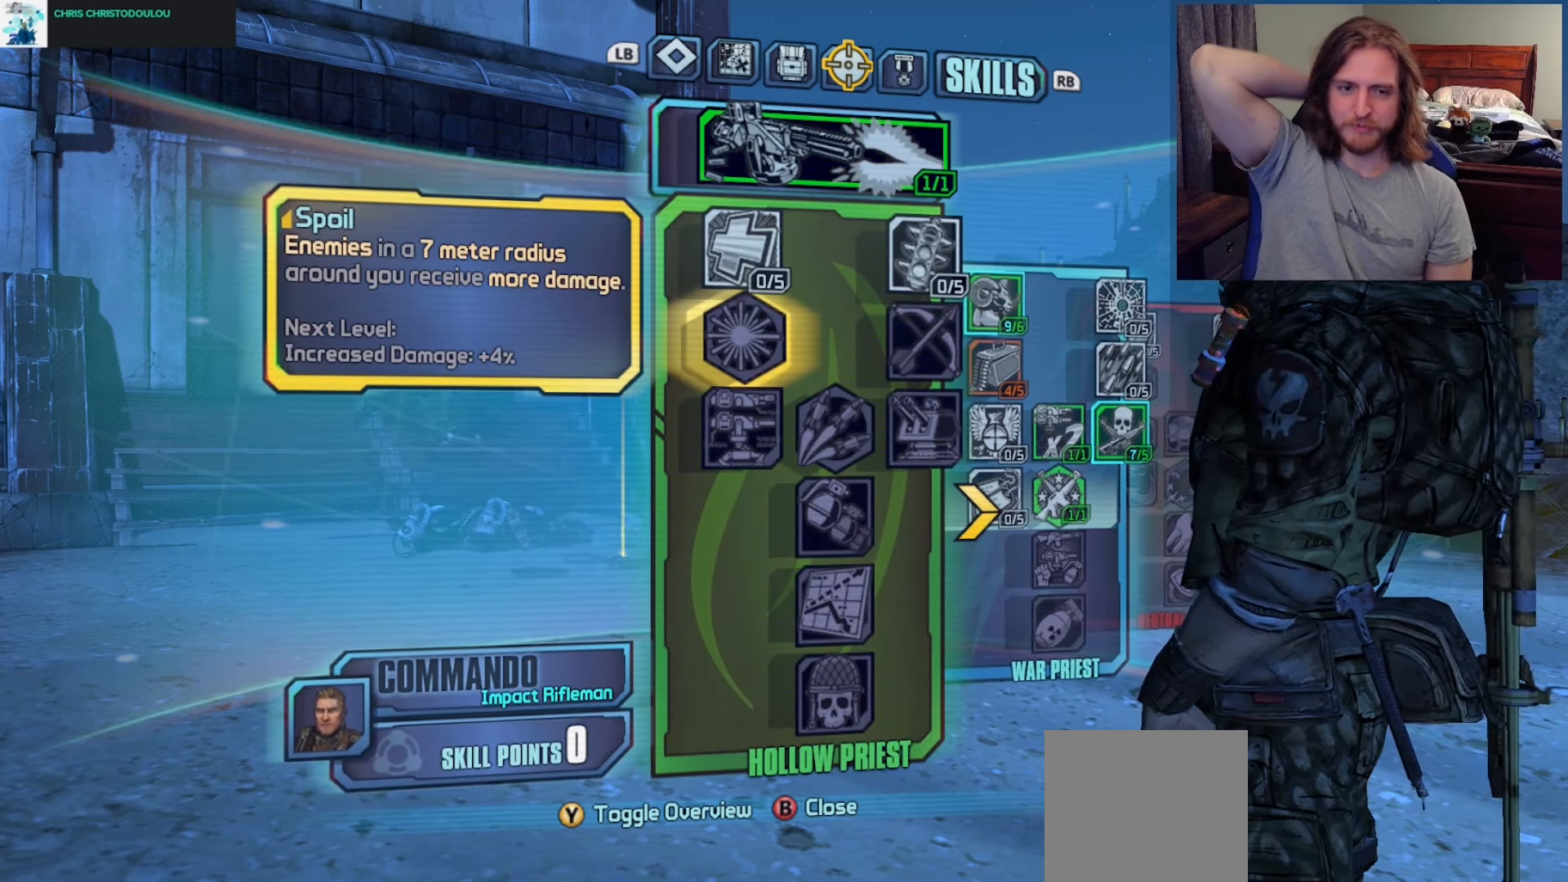
{"buttons": [], "left_stick": "center", "right_stick": "center", "events": [[117, "DPAD_UP", "down"], [217, "DPAD_UP", "up"]]}
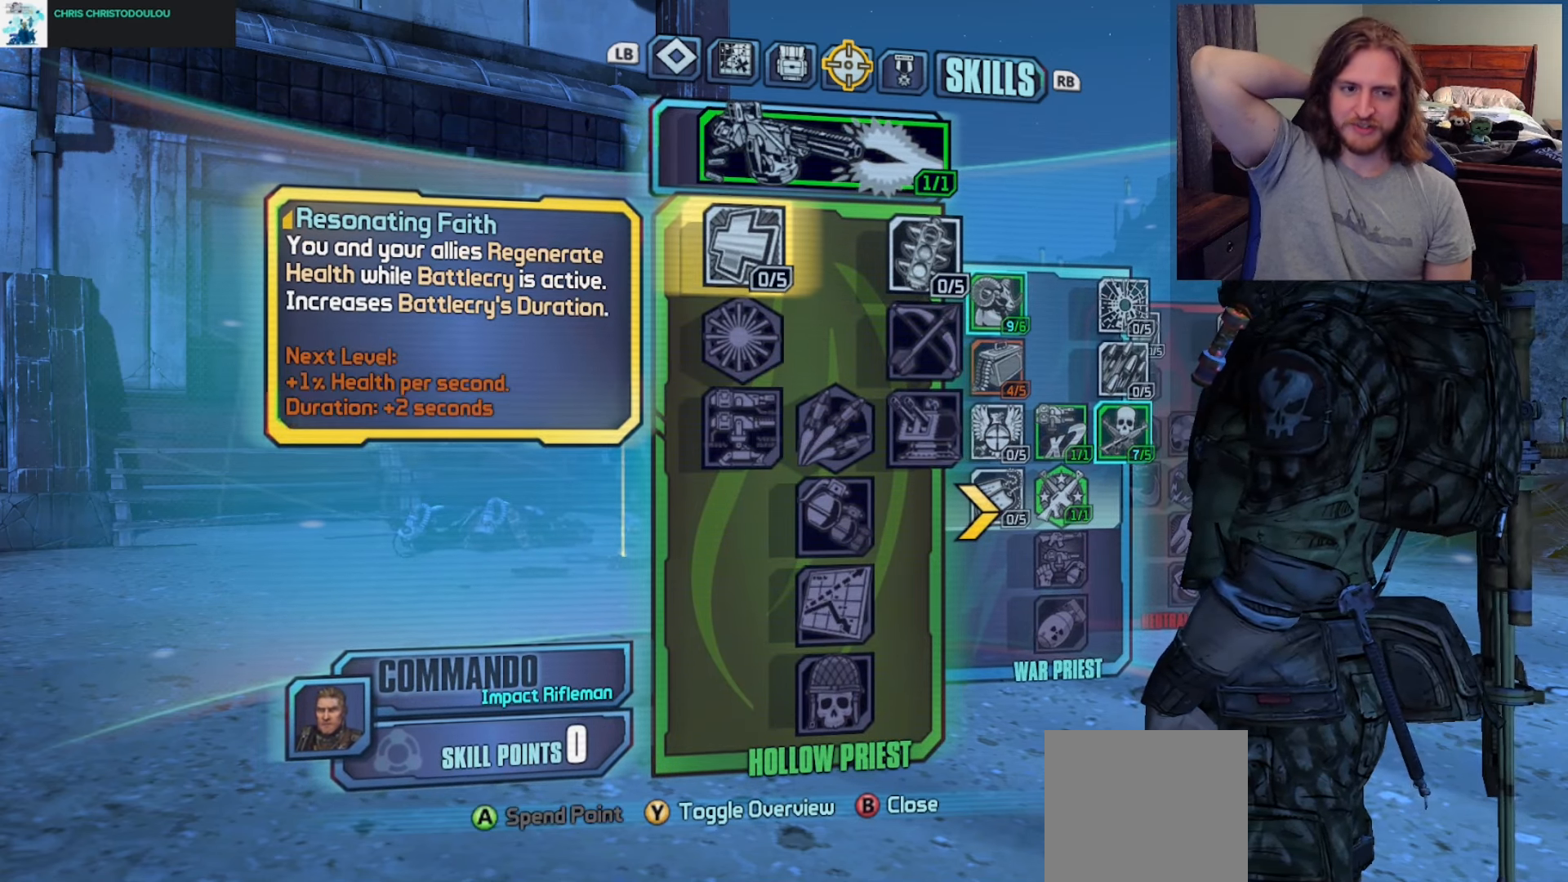
{"buttons": ["DPAD_RIGHT"], "left_stick": "center", "right_stick": "center", "events": [[500, "DPAD_RIGHT", "down"]]}
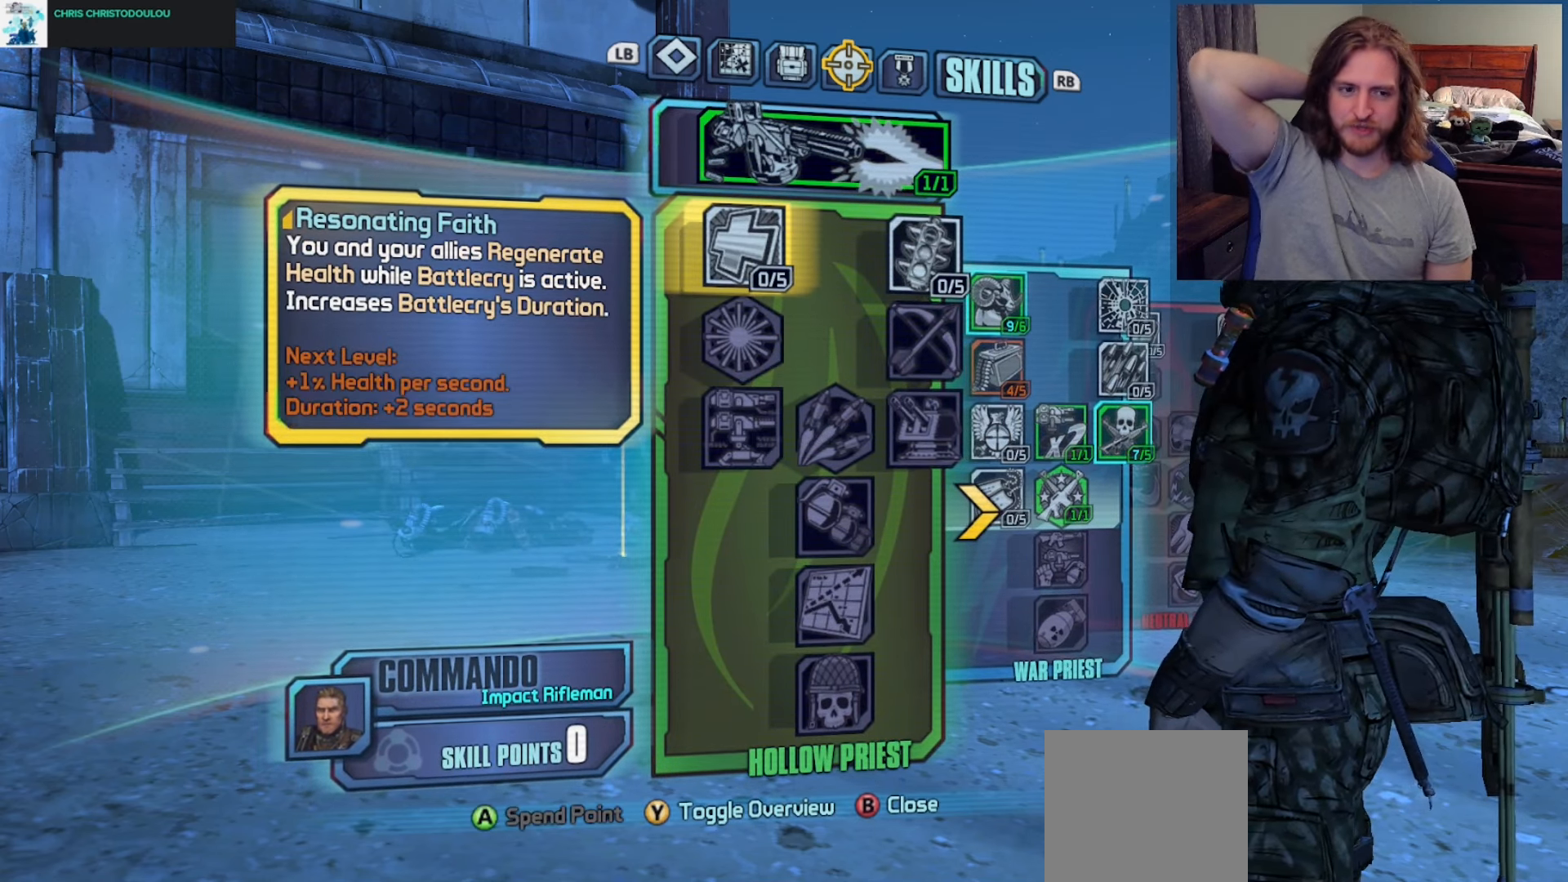
{"buttons": [], "left_stick": "center", "right_stick": "center", "events": [[100, "DPAD_RIGHT", "up"]]}
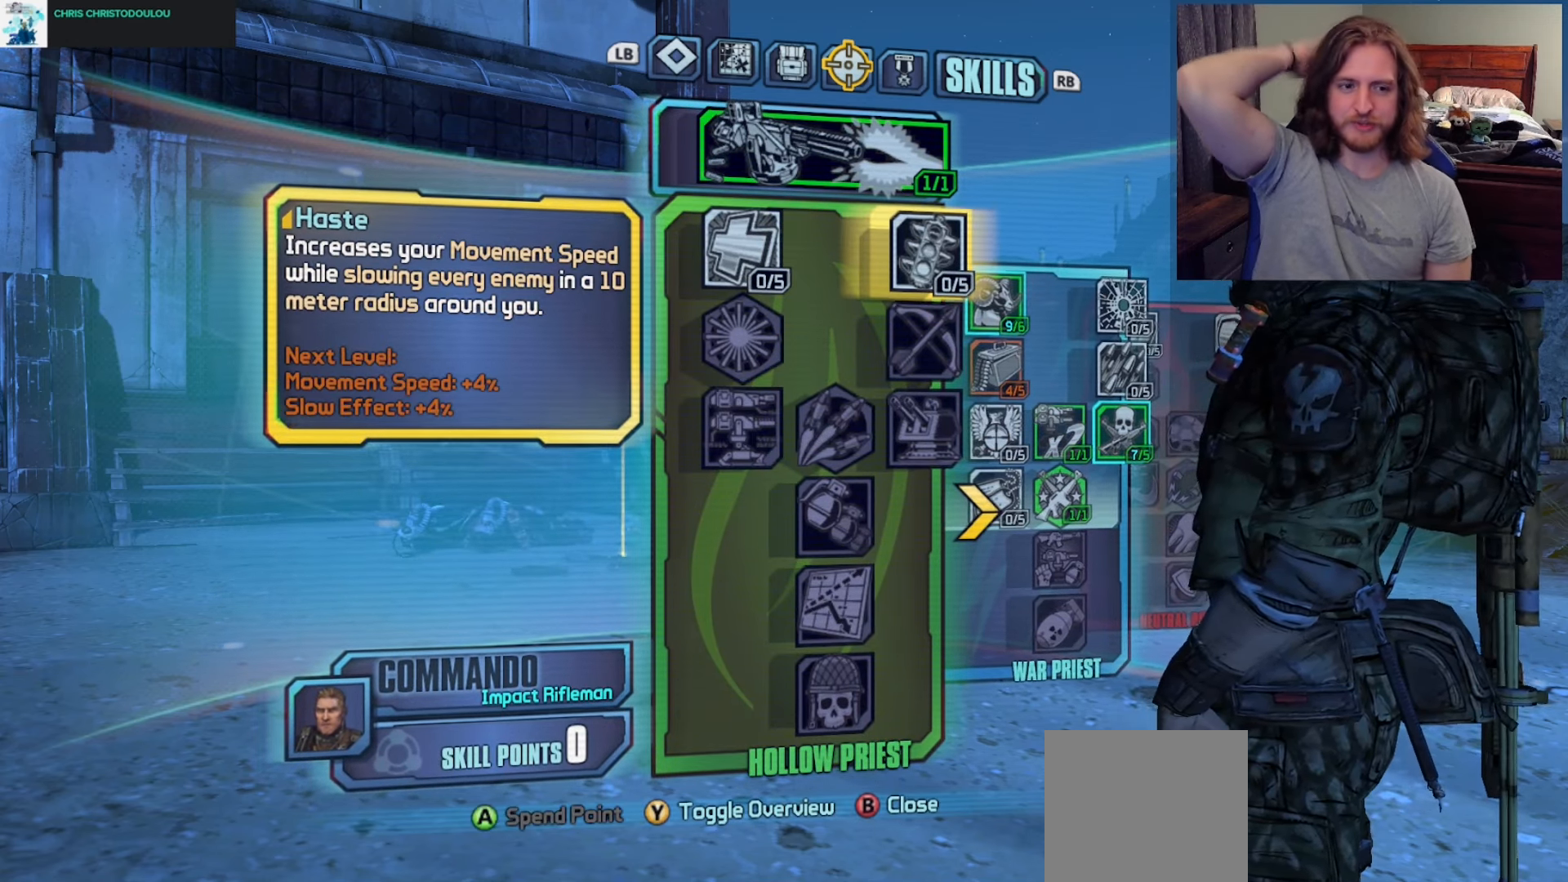
{"buttons": [], "left_stick": "center", "right_stick": "center", "events": [[167, "DPAD_DOWN", "down"], [250, "DPAD_DOWN", "up"], [300, "DPAD_LEFT", "down"], [400, "DPAD_LEFT", "up"]]}
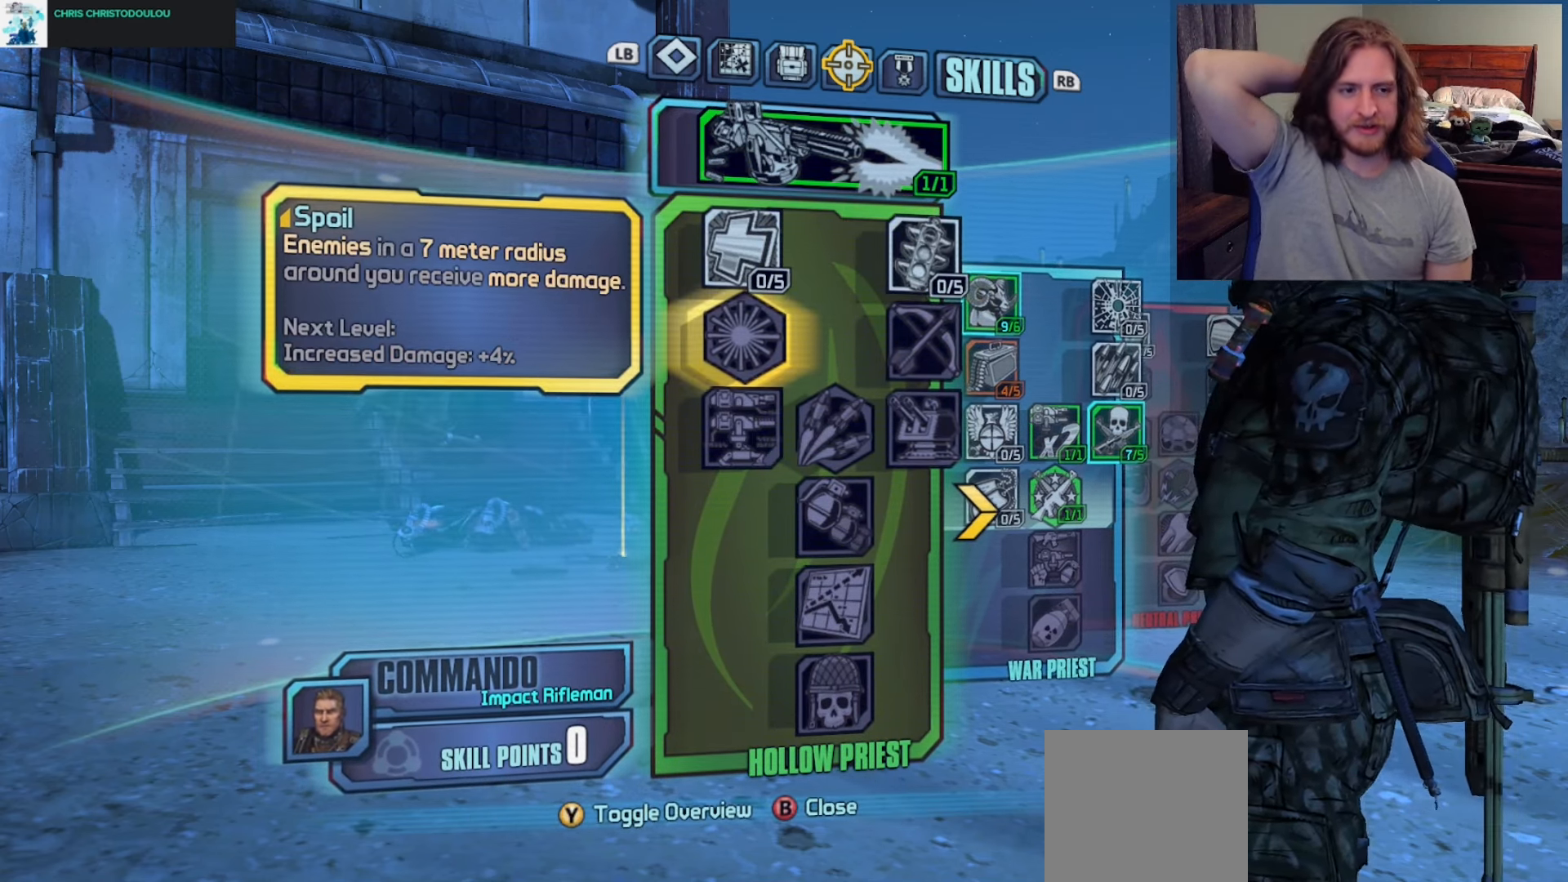
{"buttons": [], "left_stick": "center", "right_stick": "center", "events": []}
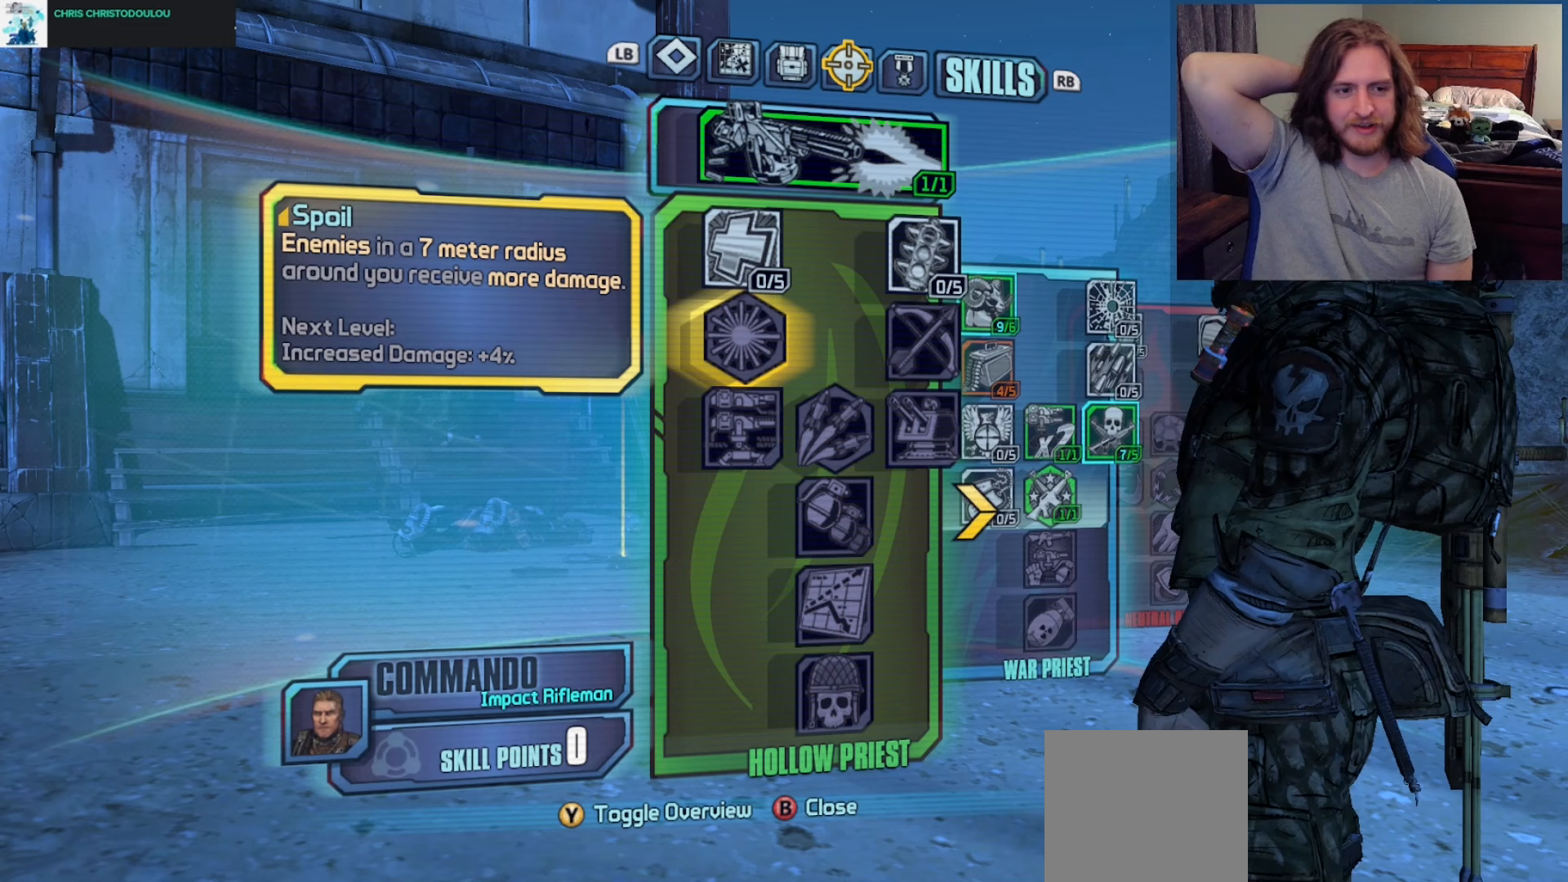
{"buttons": [], "left_stick": "center", "right_stick": "center", "events": [[333, "DPAD_RIGHT", "down"], [450, "DPAD_RIGHT", "up"]]}
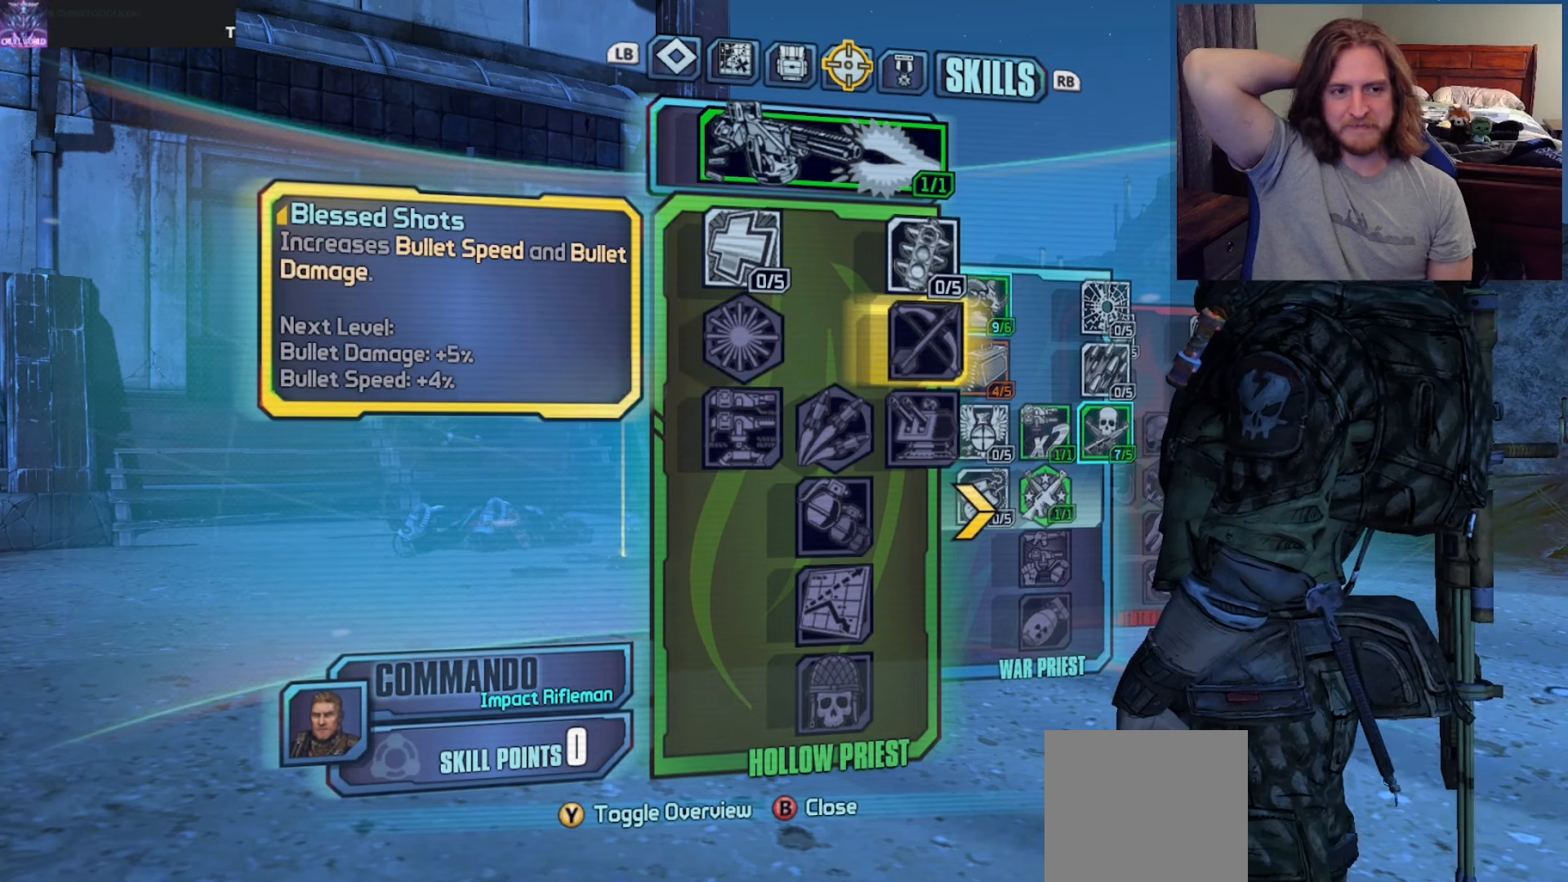
{"buttons": [], "left_stick": "center", "right_stick": "center", "events": []}
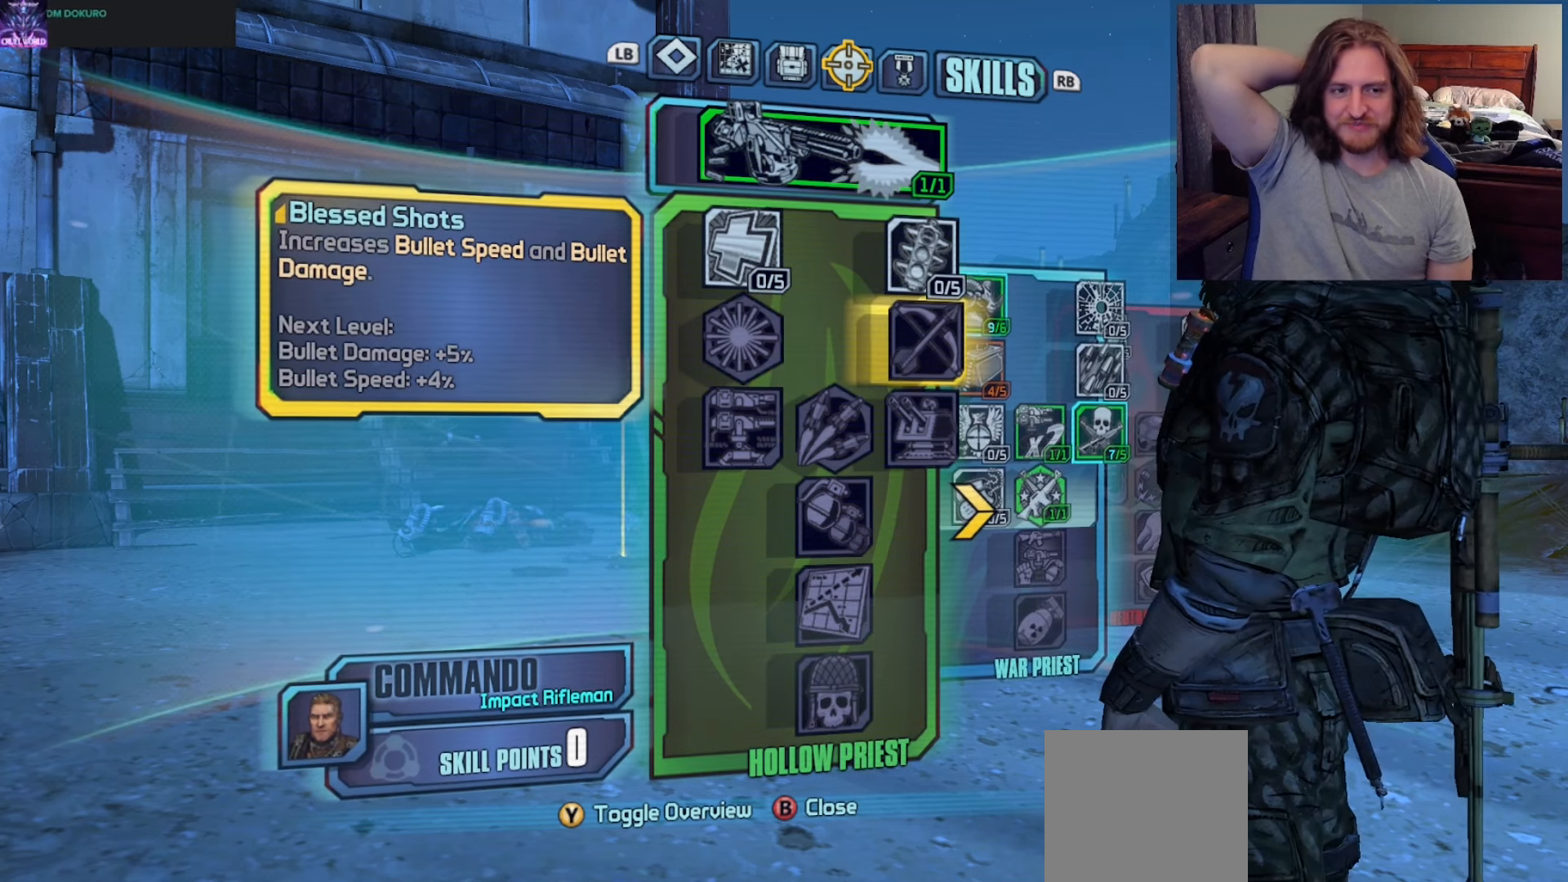
{"buttons": [], "left_stick": "center", "right_stick": "center", "events": []}
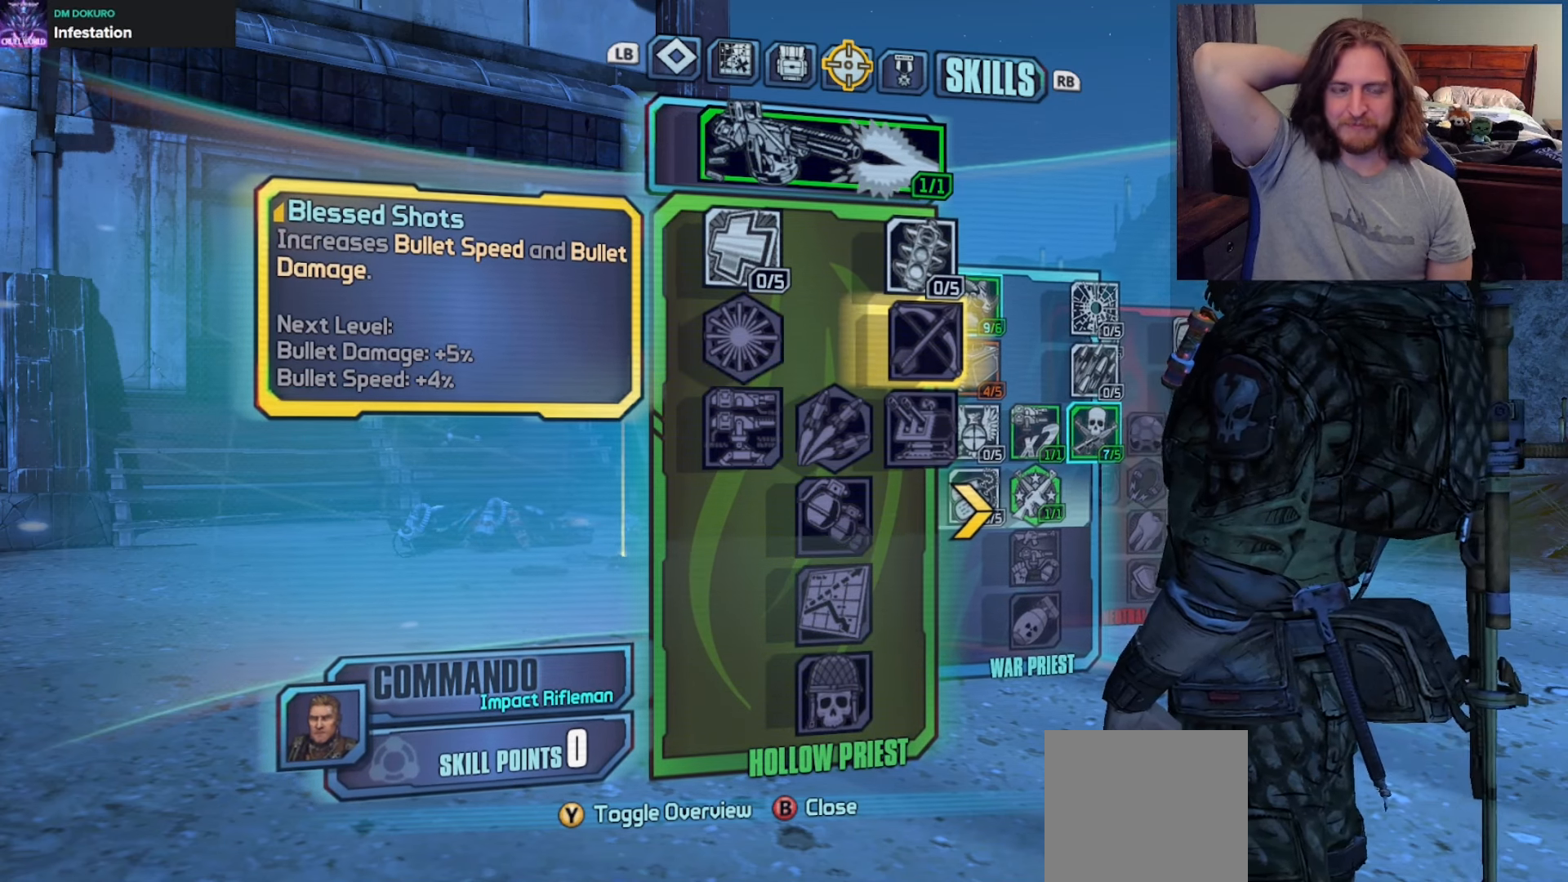
{"buttons": ["DPAD_LEFT"], "left_stick": "center", "right_stick": "center", "events": [[500, "DPAD_LEFT", "down"]]}
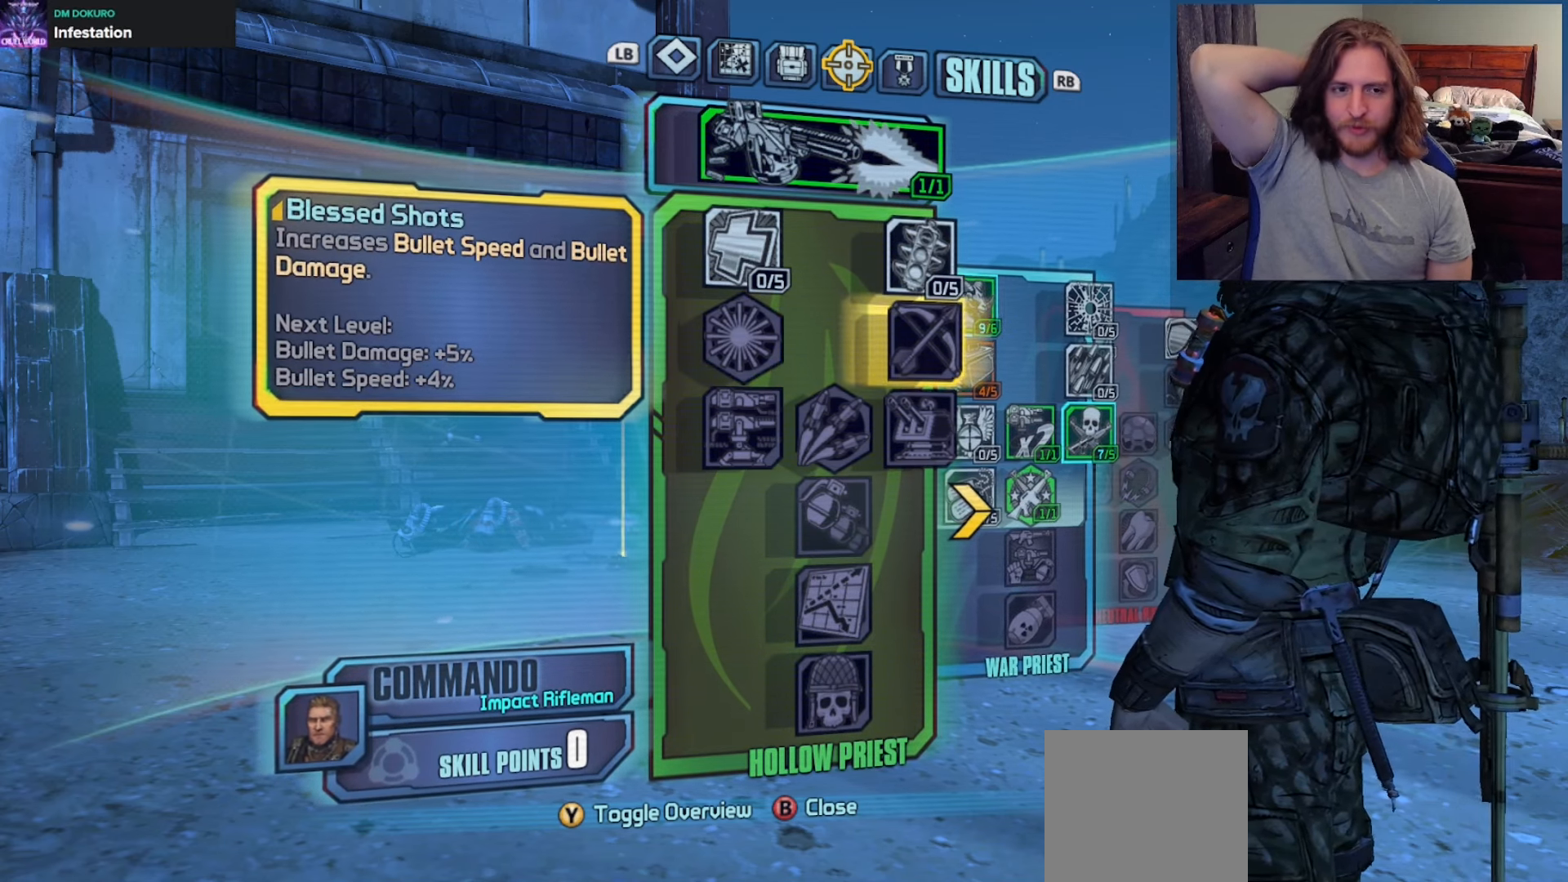
{"buttons": [], "left_stick": "center", "right_stick": "center"}
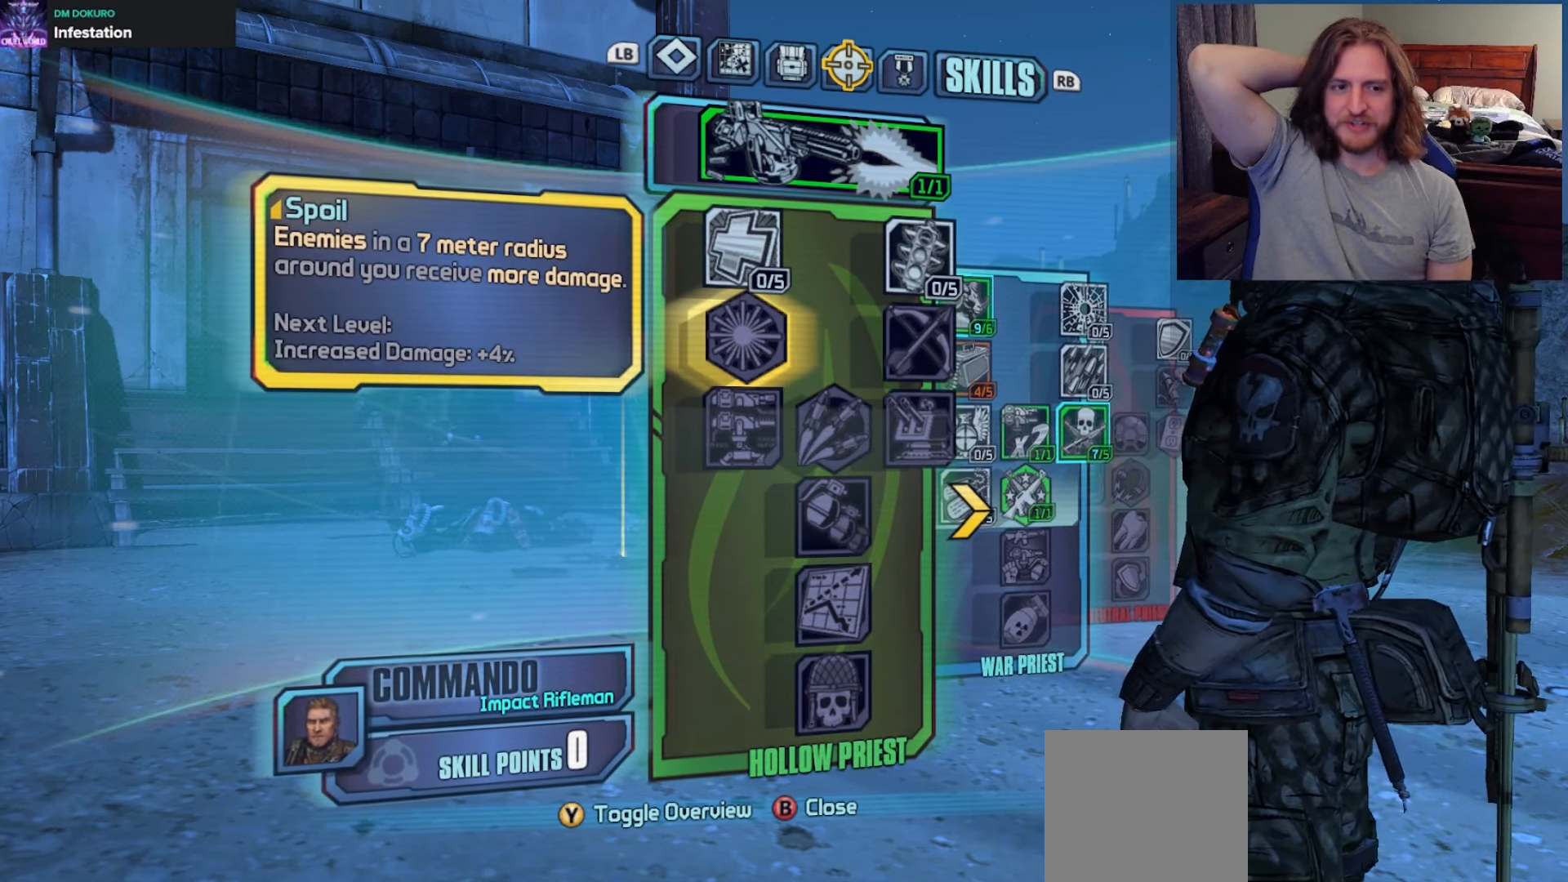
{"buttons": [], "left_stick": "center", "right_stick": "center", "events": [[233, "DPAD_RIGHT", "down"], [383, "DPAD_RIGHT", "up"]]}
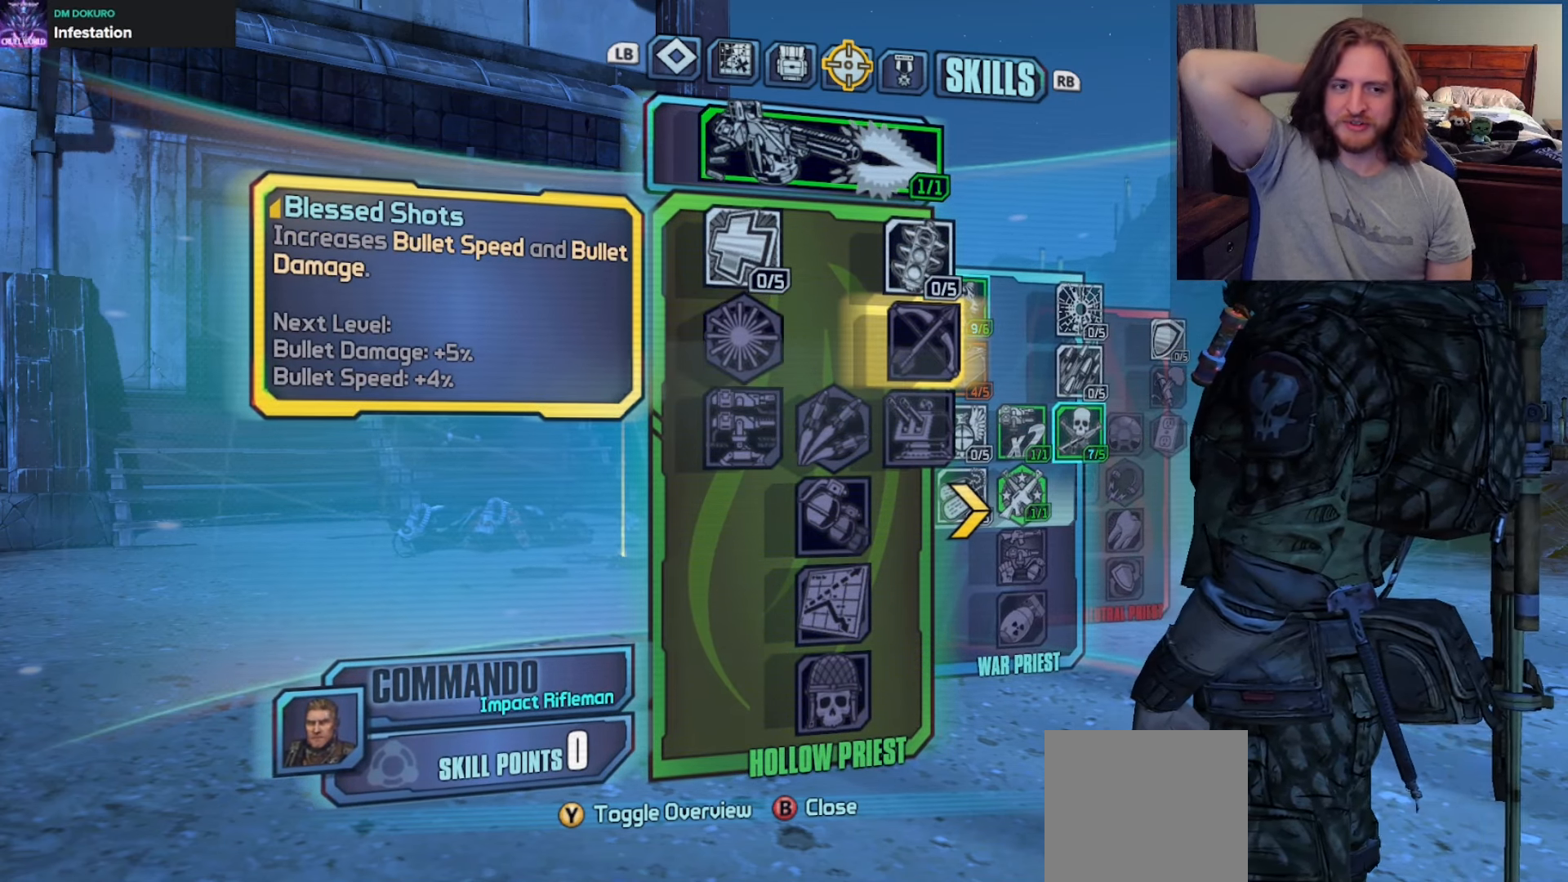
{"buttons": ["DPAD_DOWN"], "left_stick": "center", "right_stick": "center", "events": [[433, "DPAD_DOWN", "down"]]}
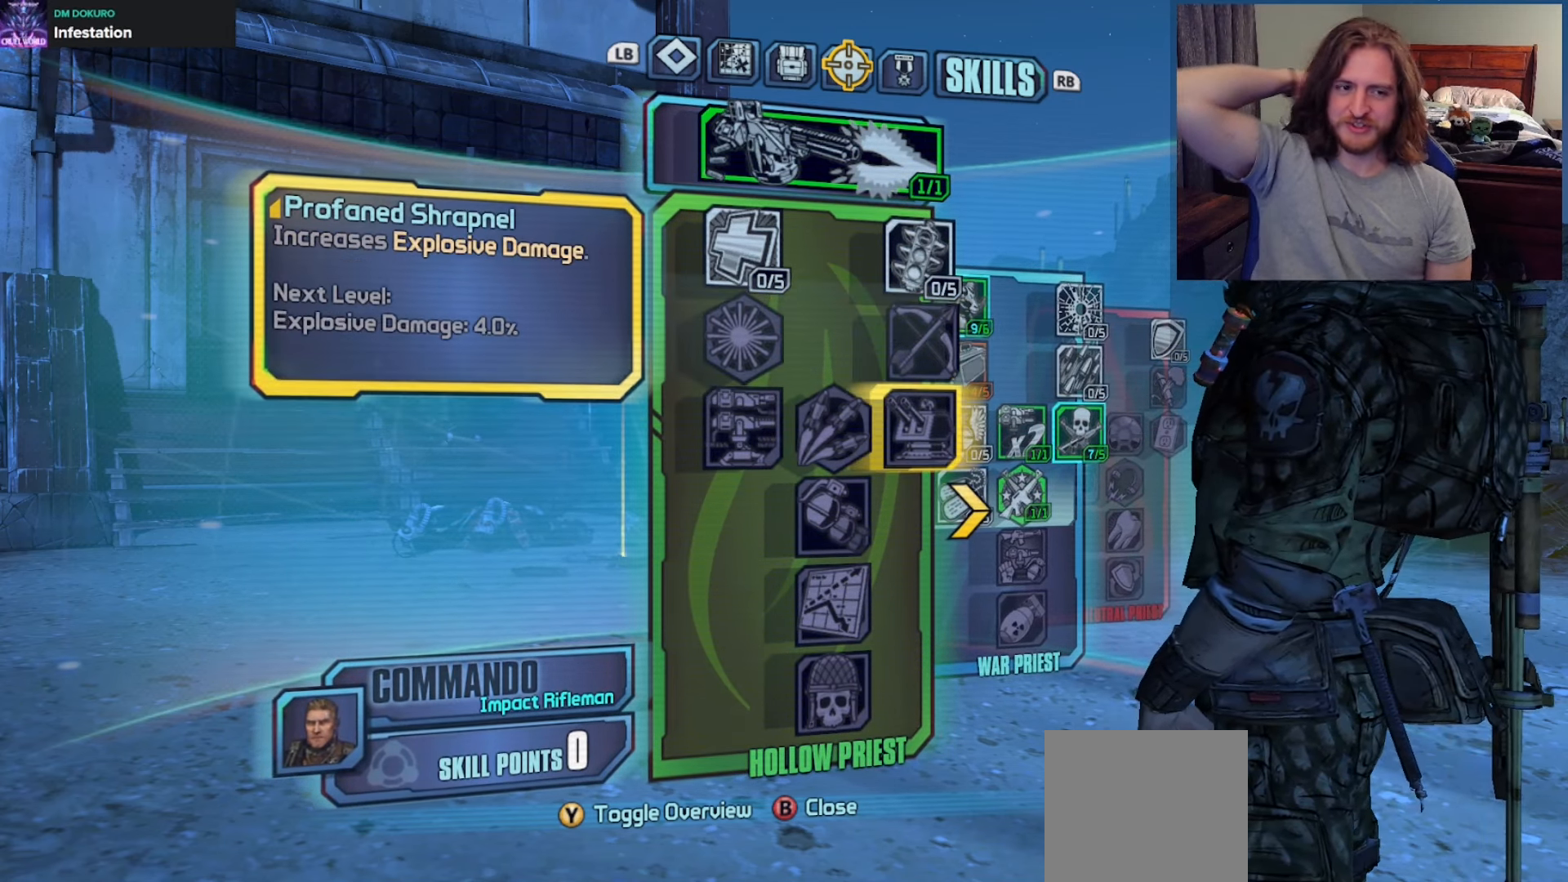
{"buttons": ["DPAD_LEFT"], "left_stick": "center", "right_stick": "center", "events": [[50, "DPAD_DOWN", "up"], [317, "DPAD_LEFT", "down"], [433, "DPAD_LEFT", "up"], [500, "DPAD_LEFT", "down"]]}
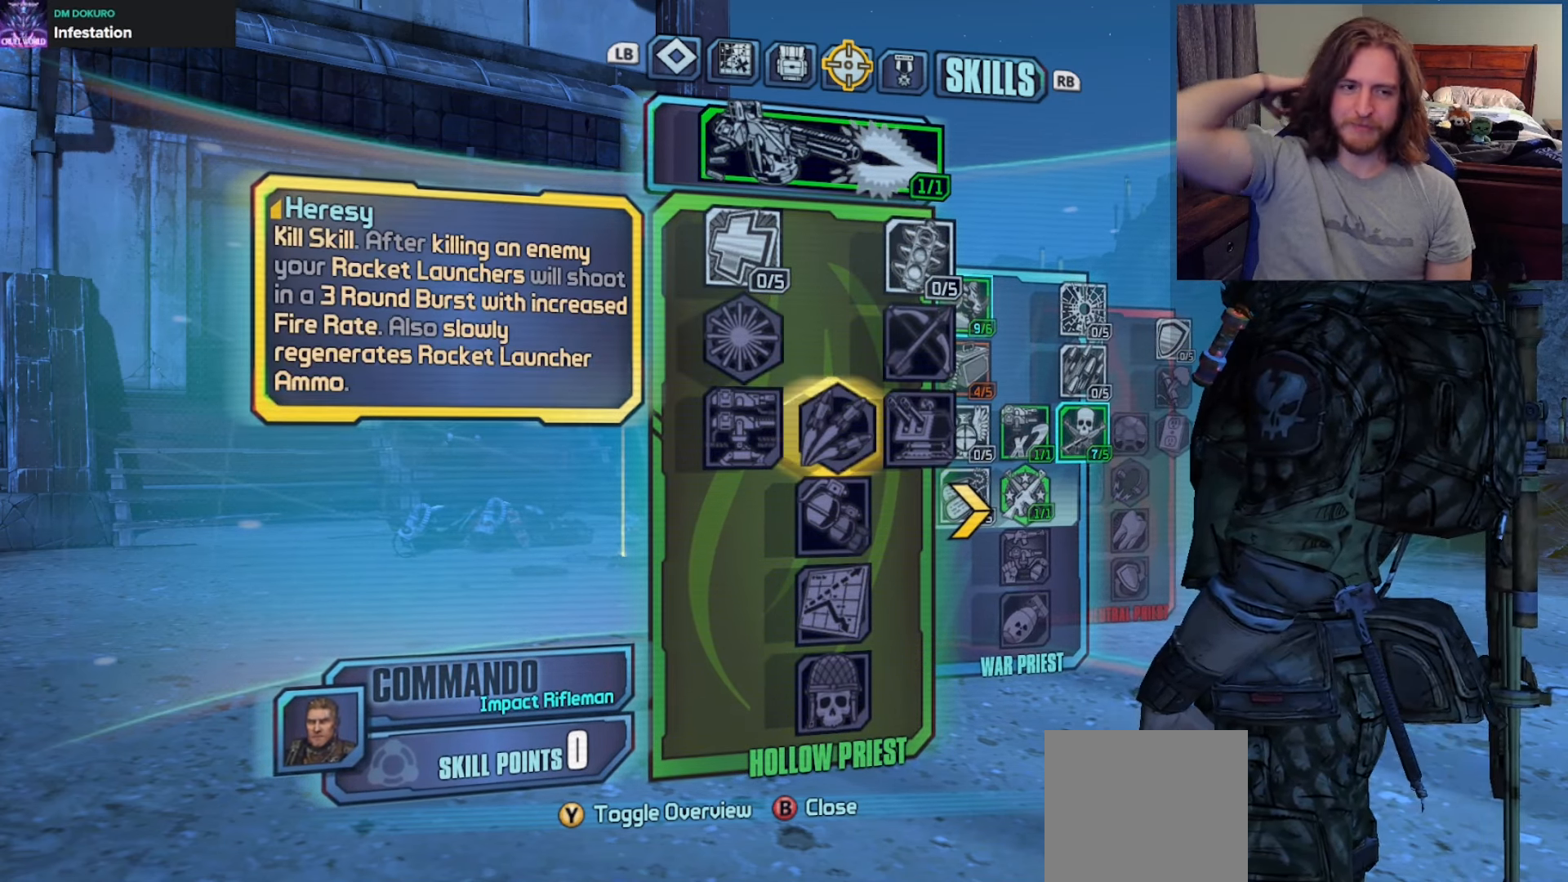
{"buttons": [], "left_stick": "center", "right_stick": "center", "events": [[100, "DPAD_LEFT", "up"]]}
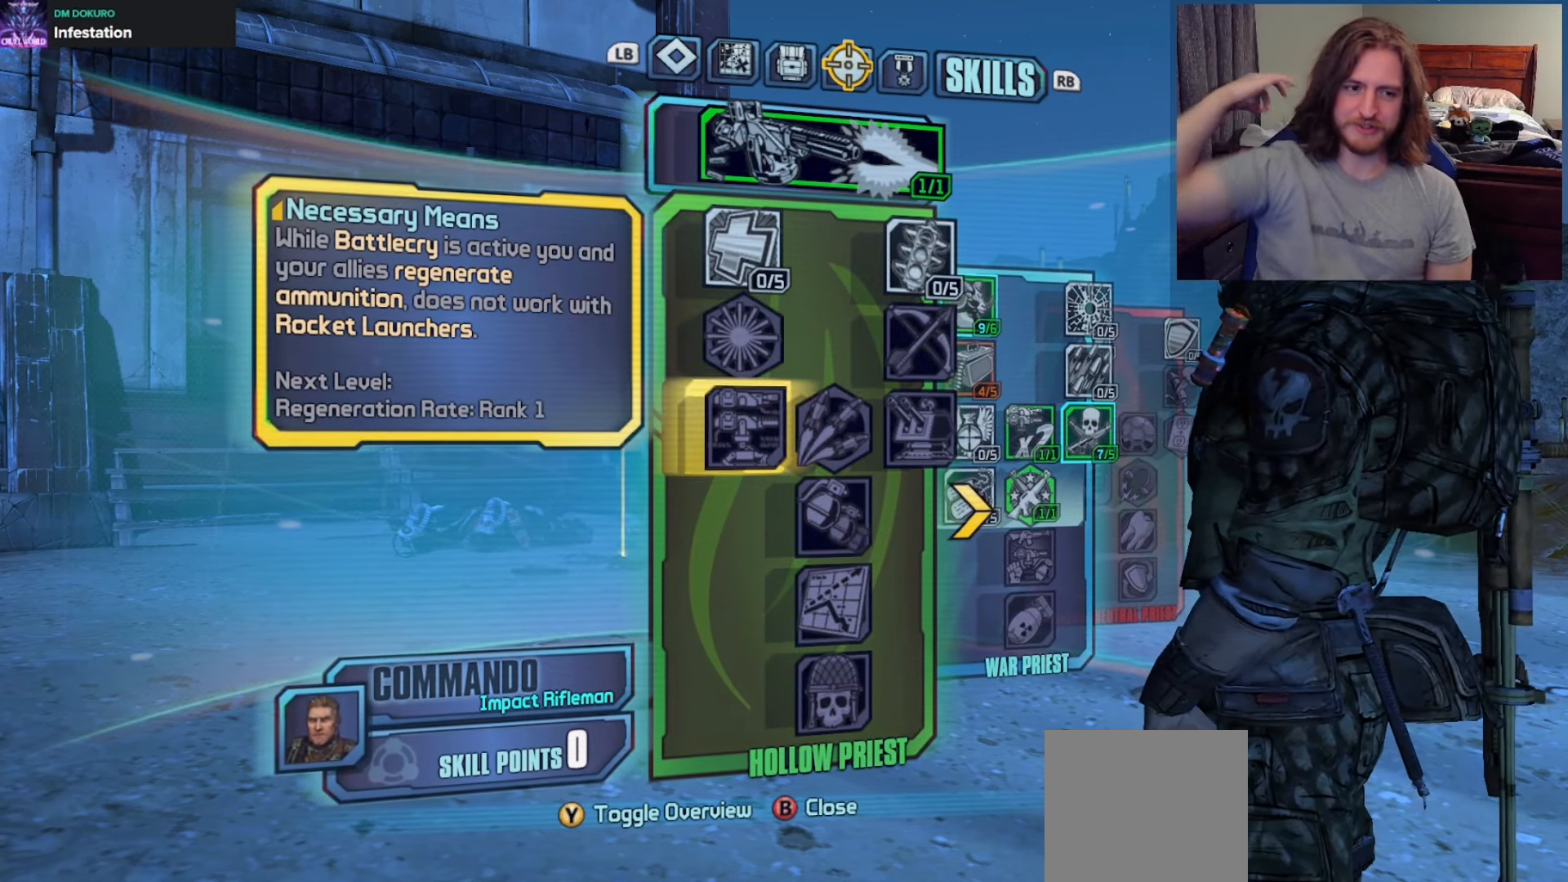
{"buttons": [], "left_stick": "center", "right_stick": "center", "events": []}
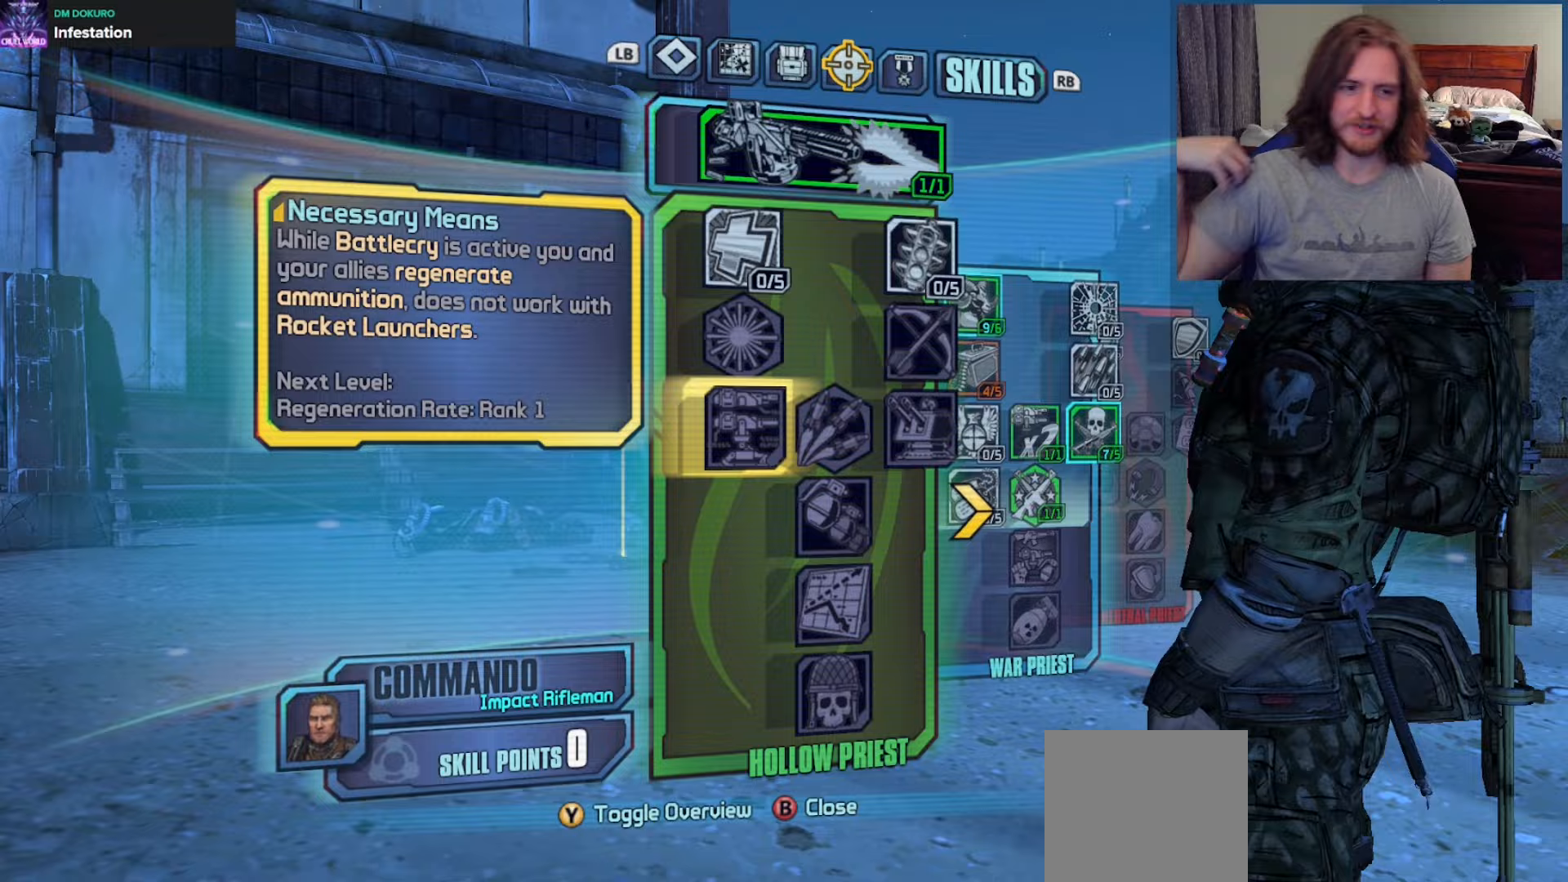
{"buttons": [], "left_stick": "center", "right_stick": "center", "events": []}
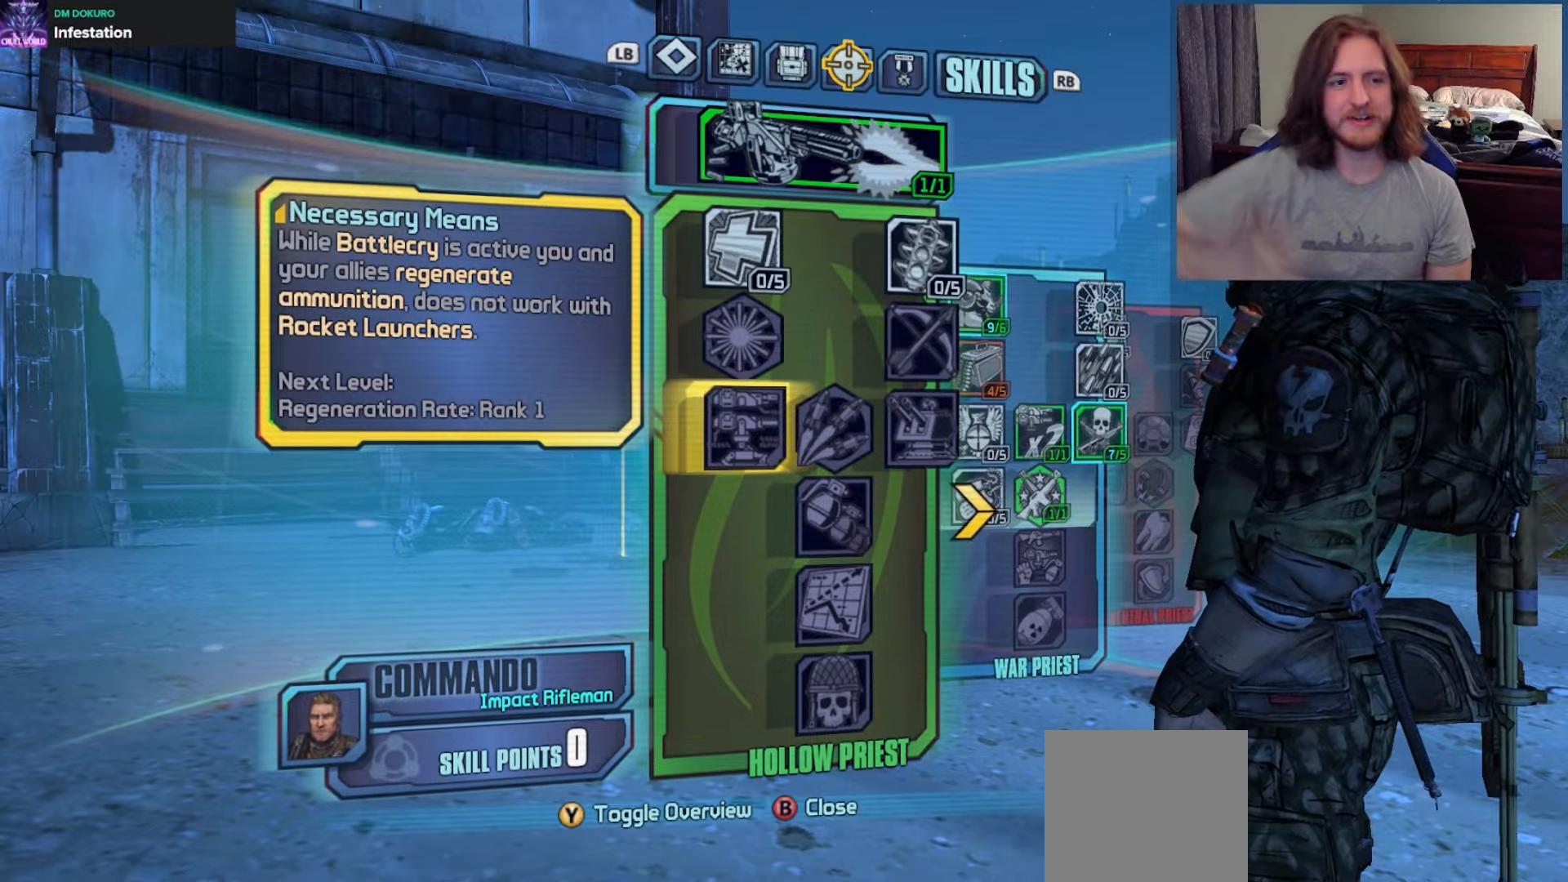
{"buttons": [], "left_stick": "up", "right_stick": "center", "events": [[283, "R2", "down"], [283, "left_stick", "up"], [317, "R2", "up"]]}
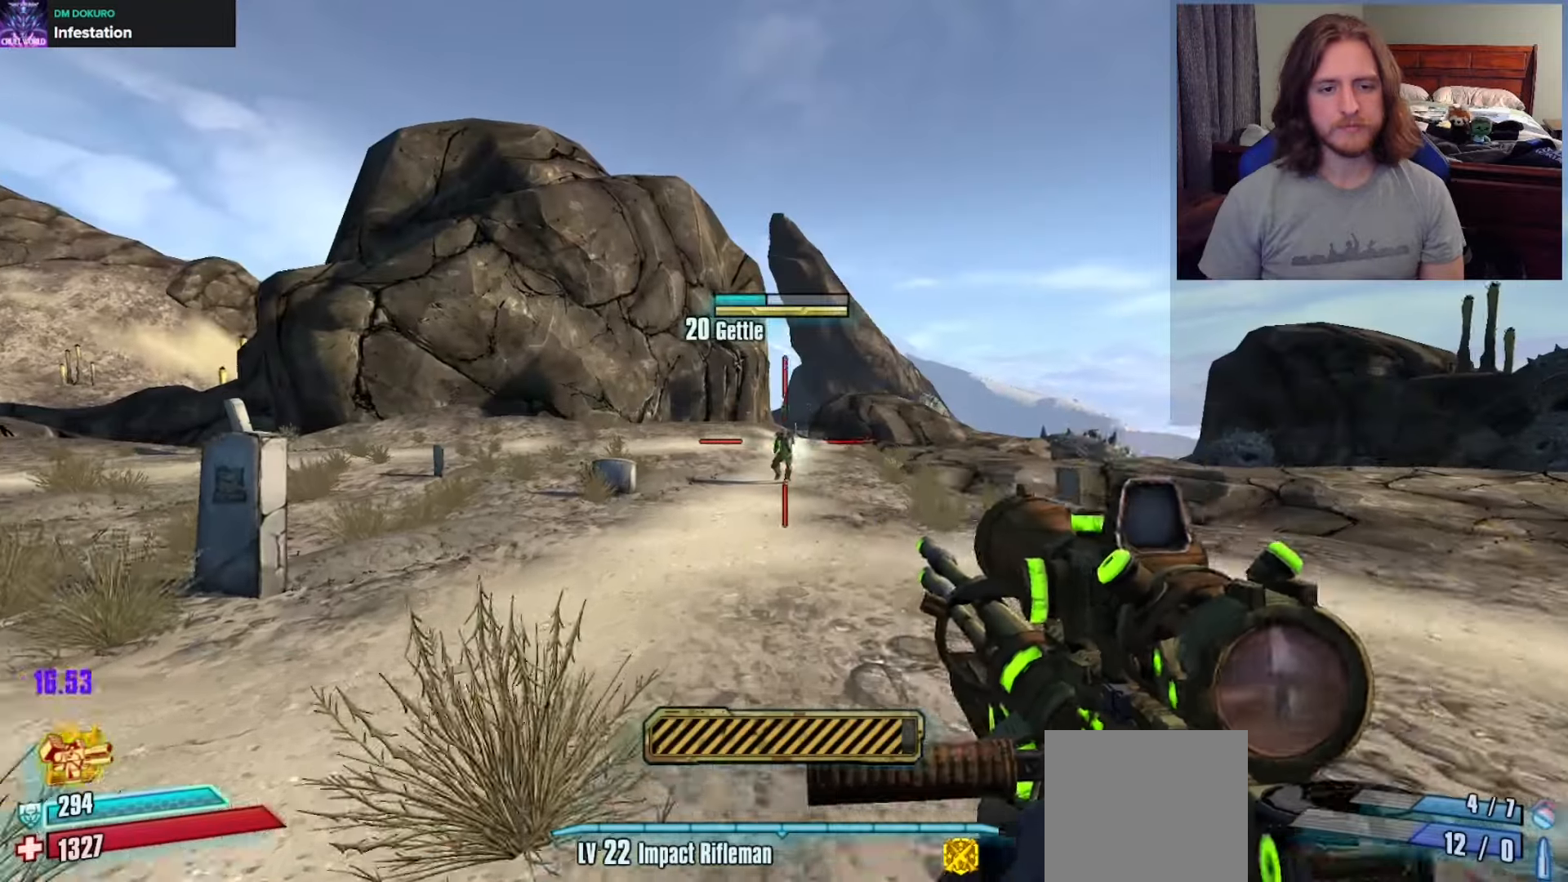
{"buttons": ["L2", "R2"], "left_stick": "up", "right_stick": "up", "events": [[83, "L2", "down"], [167, "R2", "down"], [400, "right_stick", "up"]]}
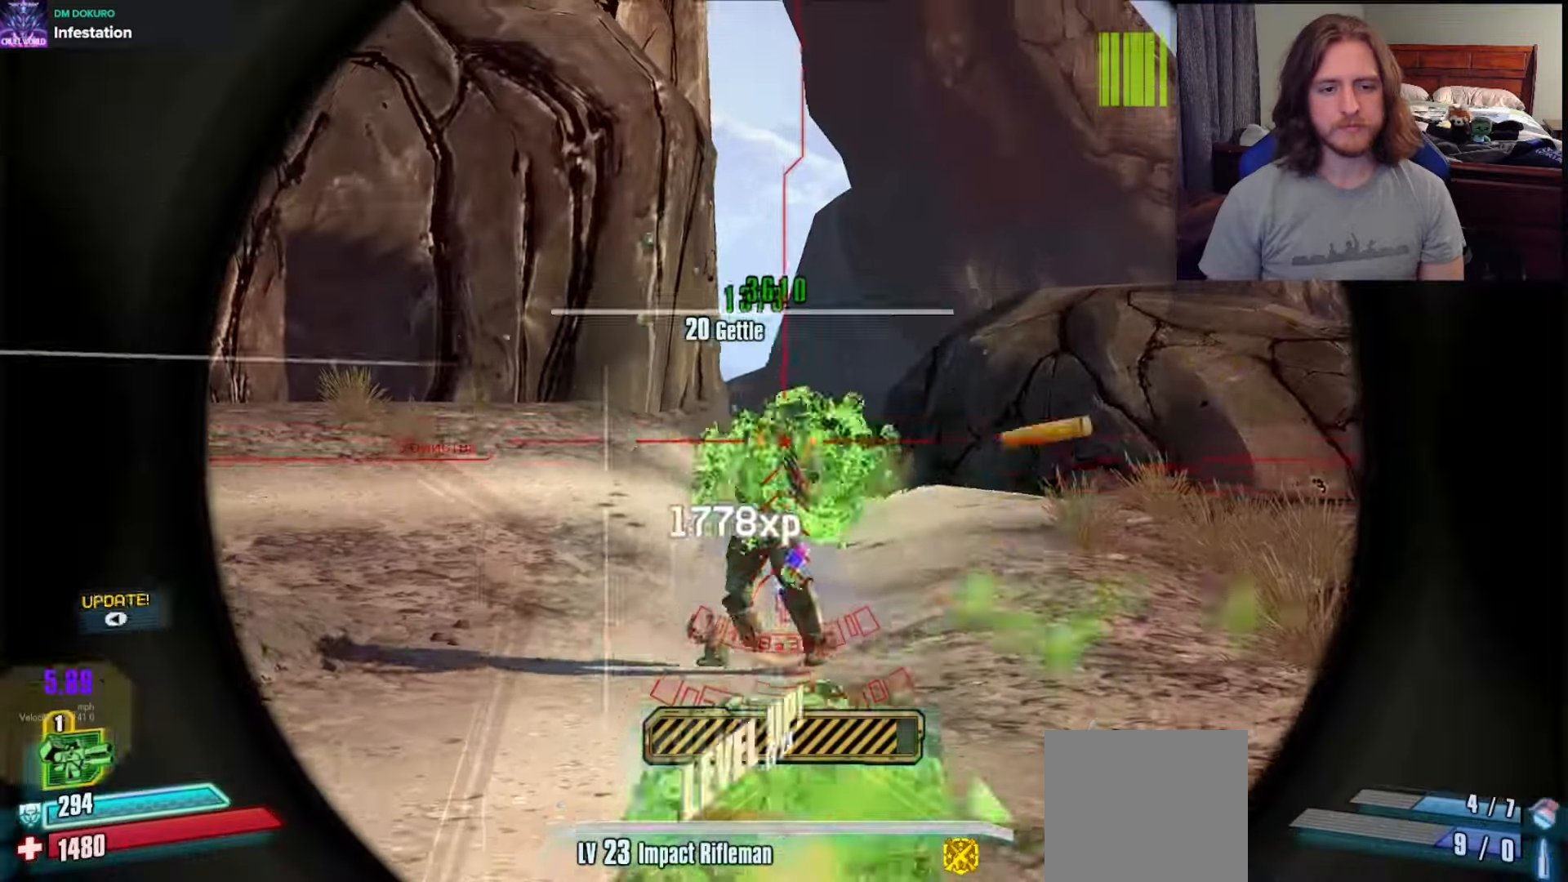
{"buttons": [], "left_stick": "up", "right_stick": "center", "events": [[33, "right_stick", "center"], [167, "left_stick", "up-left"], [183, "R2", "up"], [200, "L2", "up"], [383, "left_stick", "up"]]}
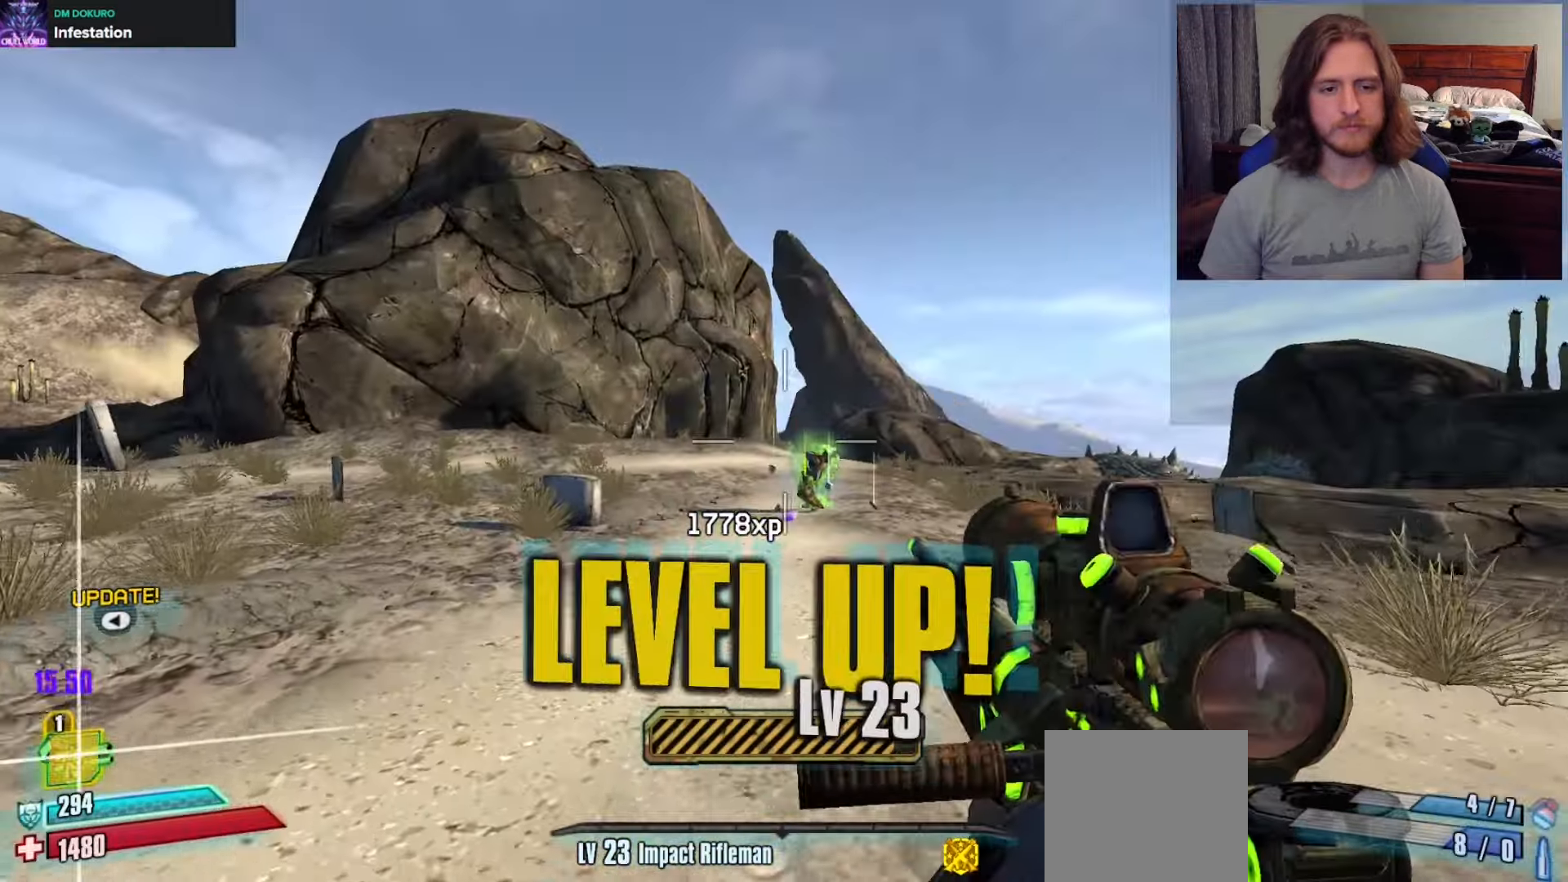
{"buttons": [], "left_stick": "up-right", "right_stick": "center", "events": [[33, "X", "down"], [167, "X", "up"], [233, "L3", "down"], [317, "right_stick", "down-right"], [333, "L3", "up"], [400, "left_stick", "up-right"], [450, "right_stick", "center"]]}
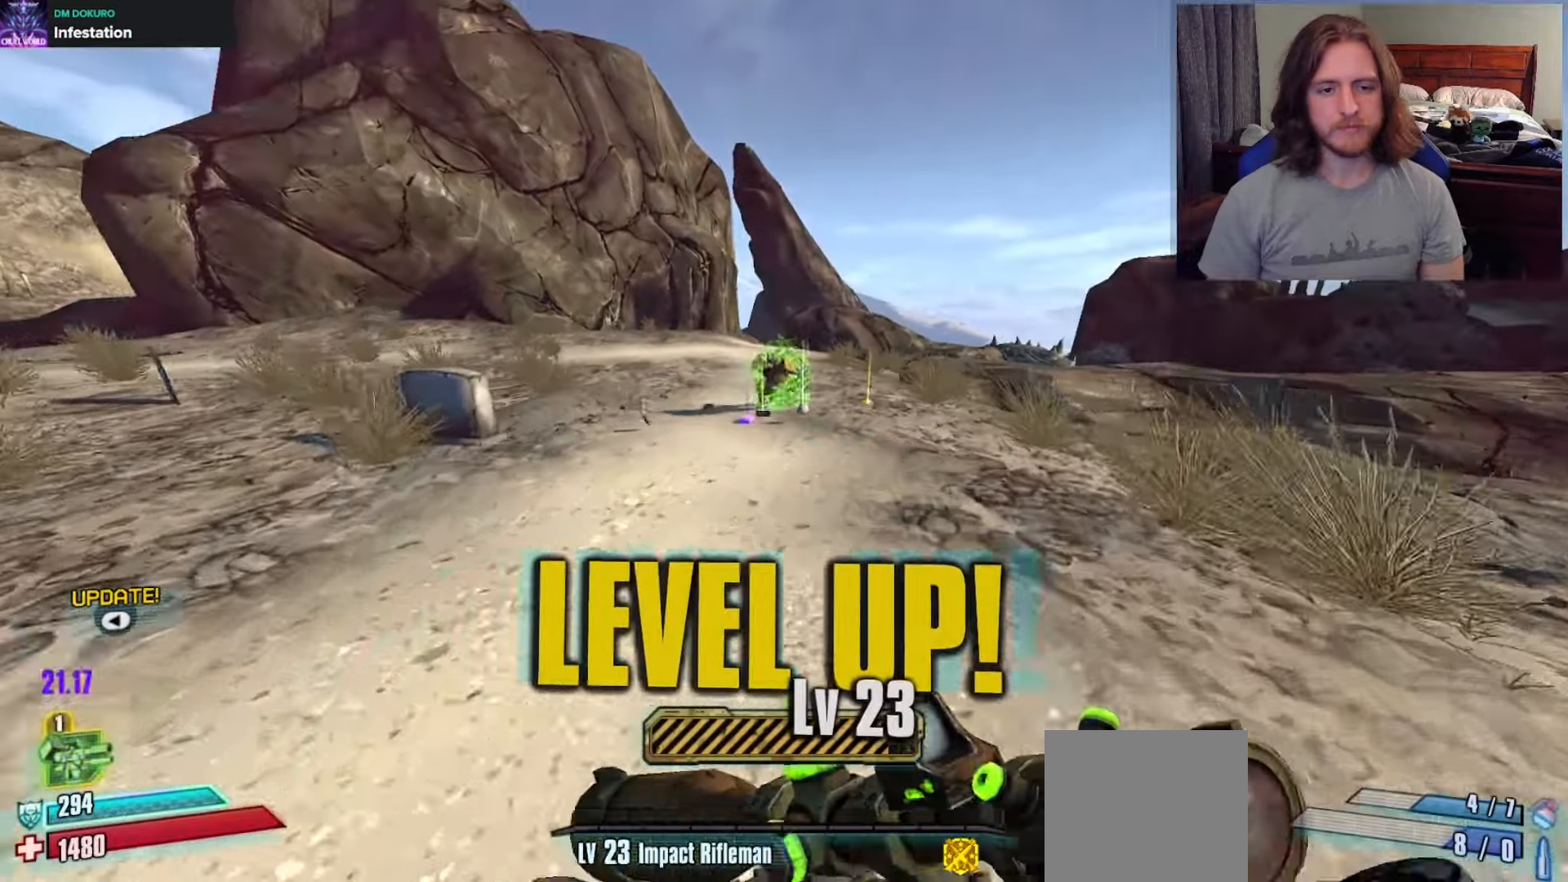
{"buttons": [], "left_stick": "up", "right_stick": "down-left", "events": [[17, "left_stick", "up"], [167, "left_stick", "up-left"], [250, "right_stick", "down-left"], [300, "left_stick", "up"]]}
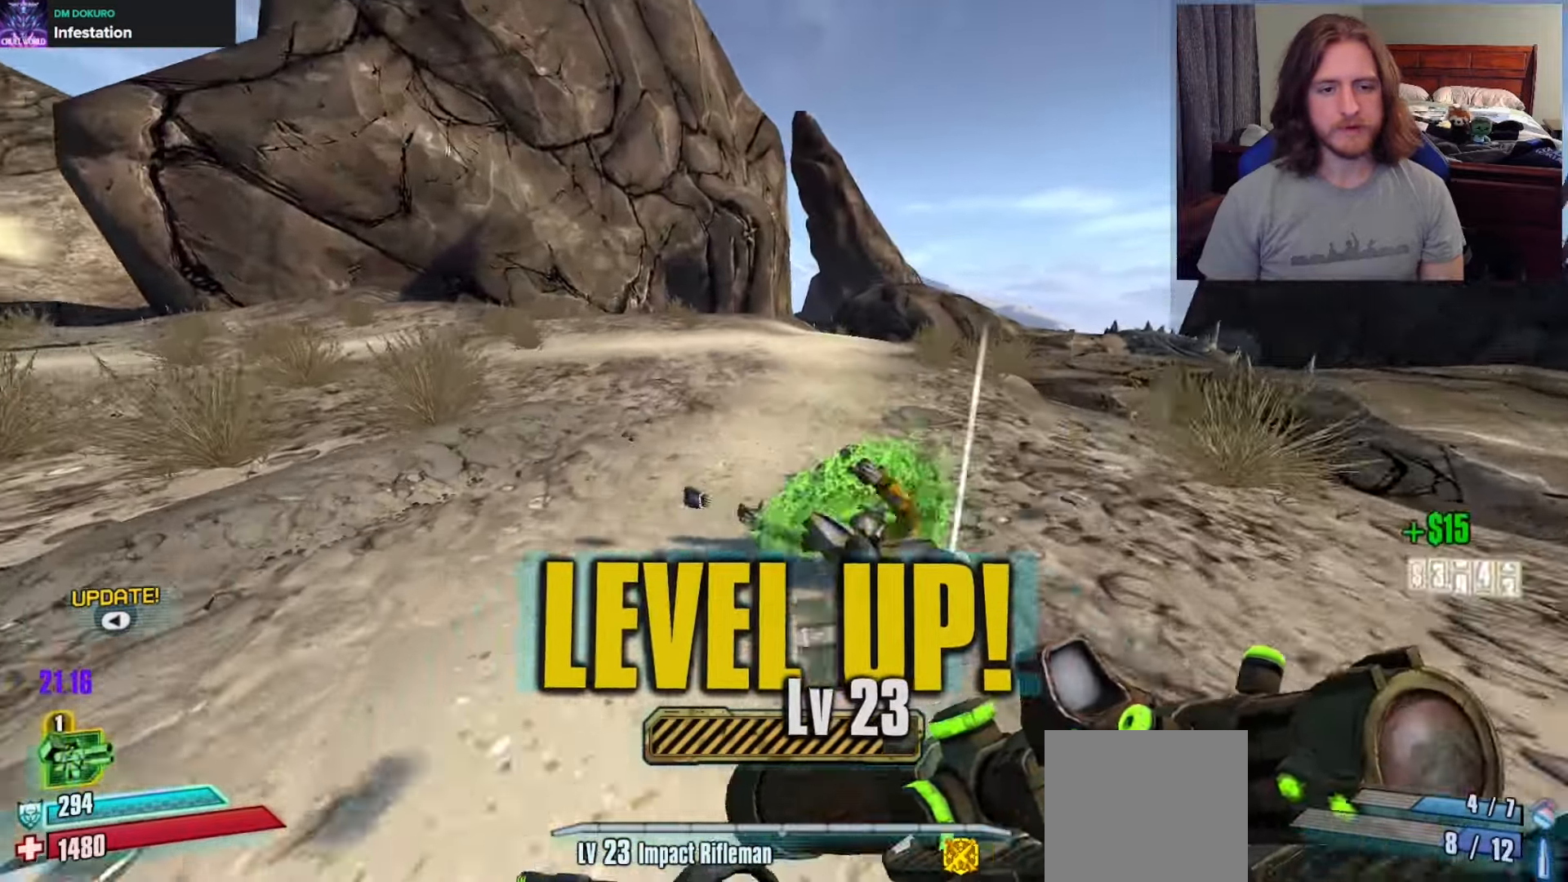
{"buttons": [], "left_stick": "up-right", "right_stick": "left", "events": [[33, "right_stick", "left"], [183, "left_stick", "up-right"], [317, "left_stick", "right"], [500, "left_stick", "up-right"]]}
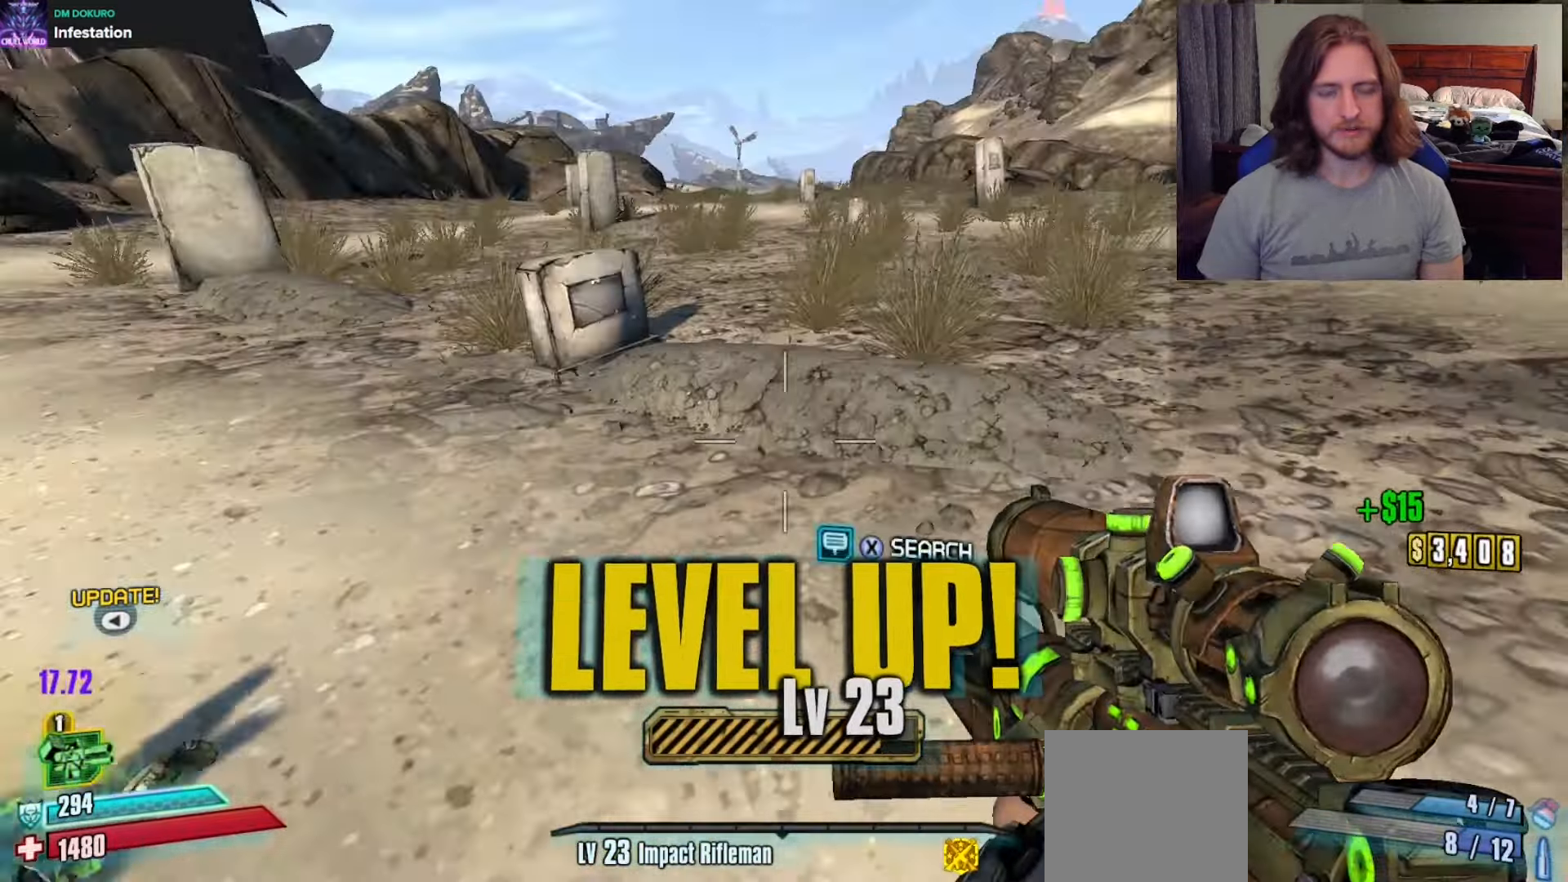
{"buttons": [], "left_stick": "left", "right_stick": "left", "events": [[67, "right_stick", "center"], [150, "left_stick", "up"], [167, "X", "down"], [317, "X", "up"], [317, "left_stick", "up-left"], [417, "left_stick", "left"], [483, "right_stick", "left"]]}
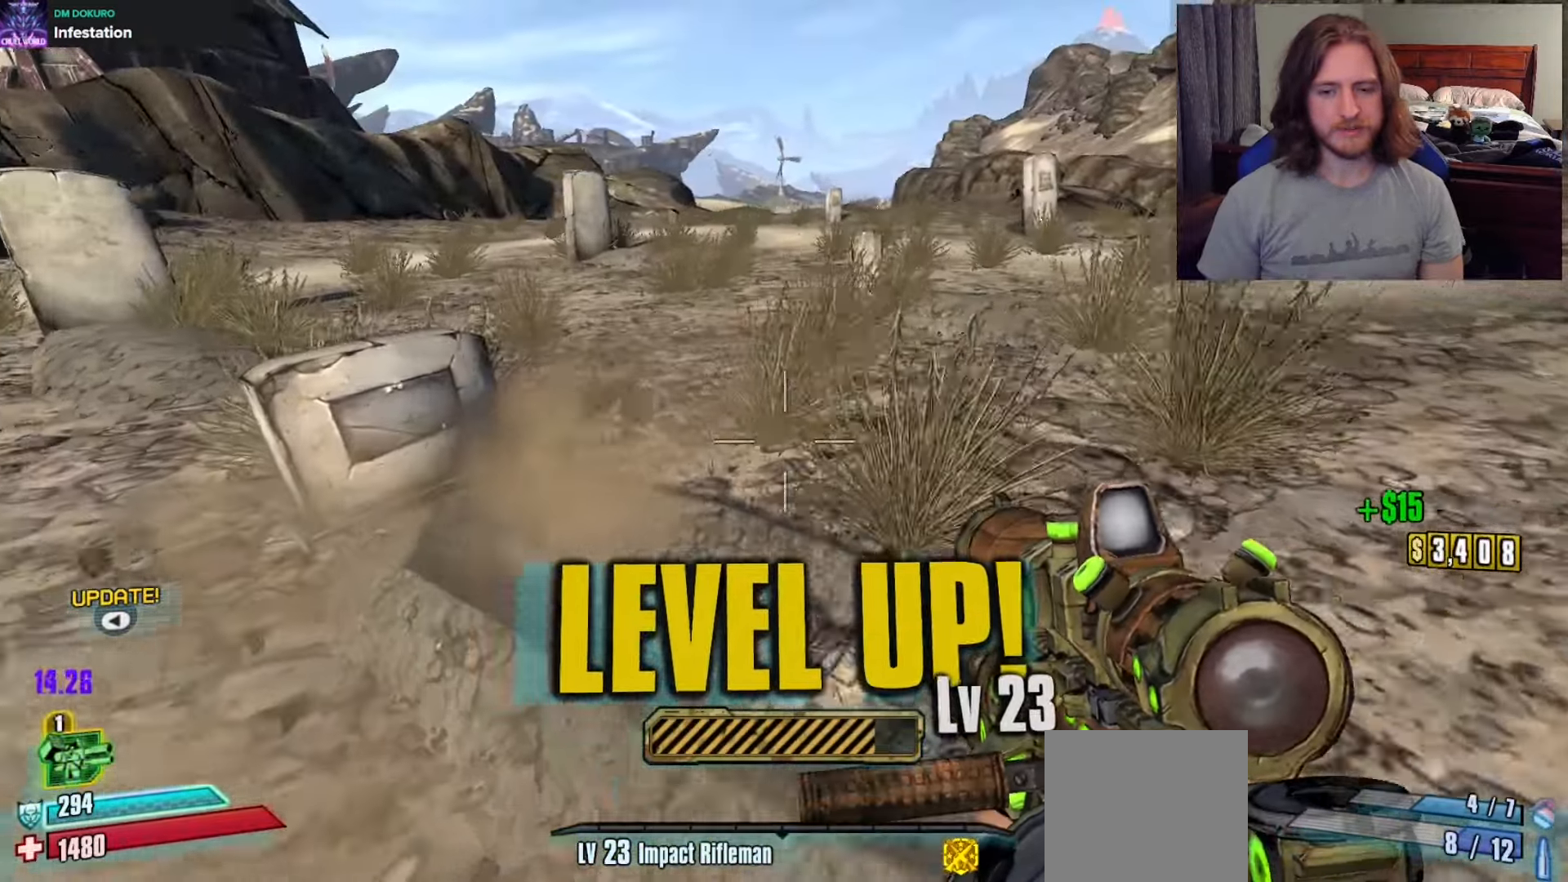
{"buttons": ["X"], "left_stick": "up-left", "right_stick": "center", "events": [[67, "left_stick", "up-left"], [167, "L3", "down"], [267, "L3", "up"], [333, "right_stick", "center"], [417, "X", "down"]]}
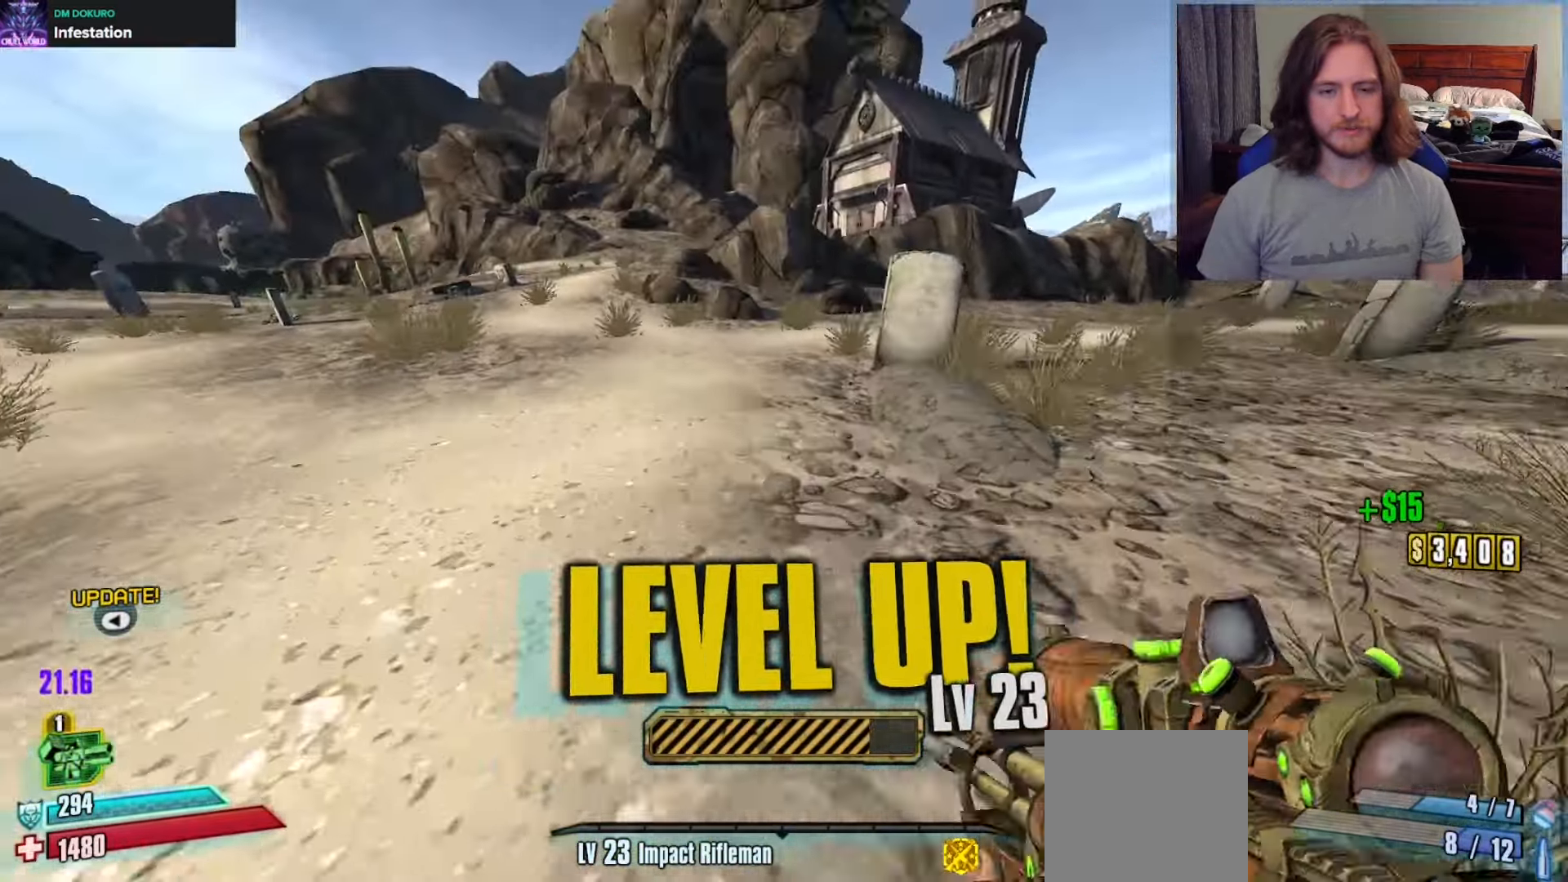
{"buttons": [], "left_stick": "up-left", "right_stick": "left", "events": [[117, "X", "up"], [400, "right_stick", "left"]]}
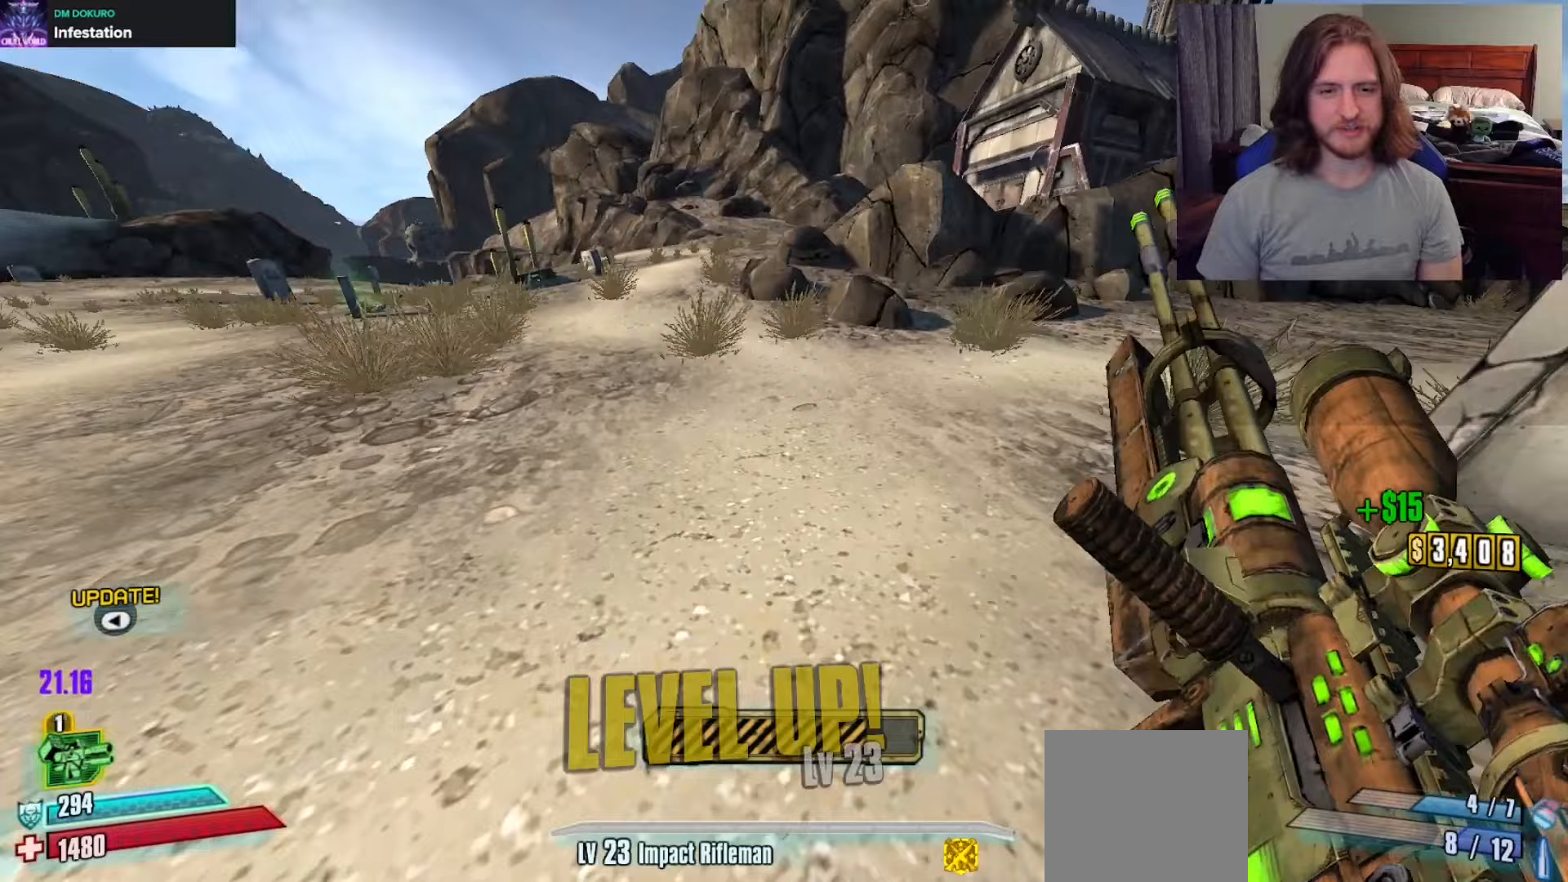
{"buttons": [], "left_stick": "up-right", "right_stick": "center", "events": [[367, "left_stick", "up"], [367, "right_stick", "center"], [467, "left_stick", "up-right"]]}